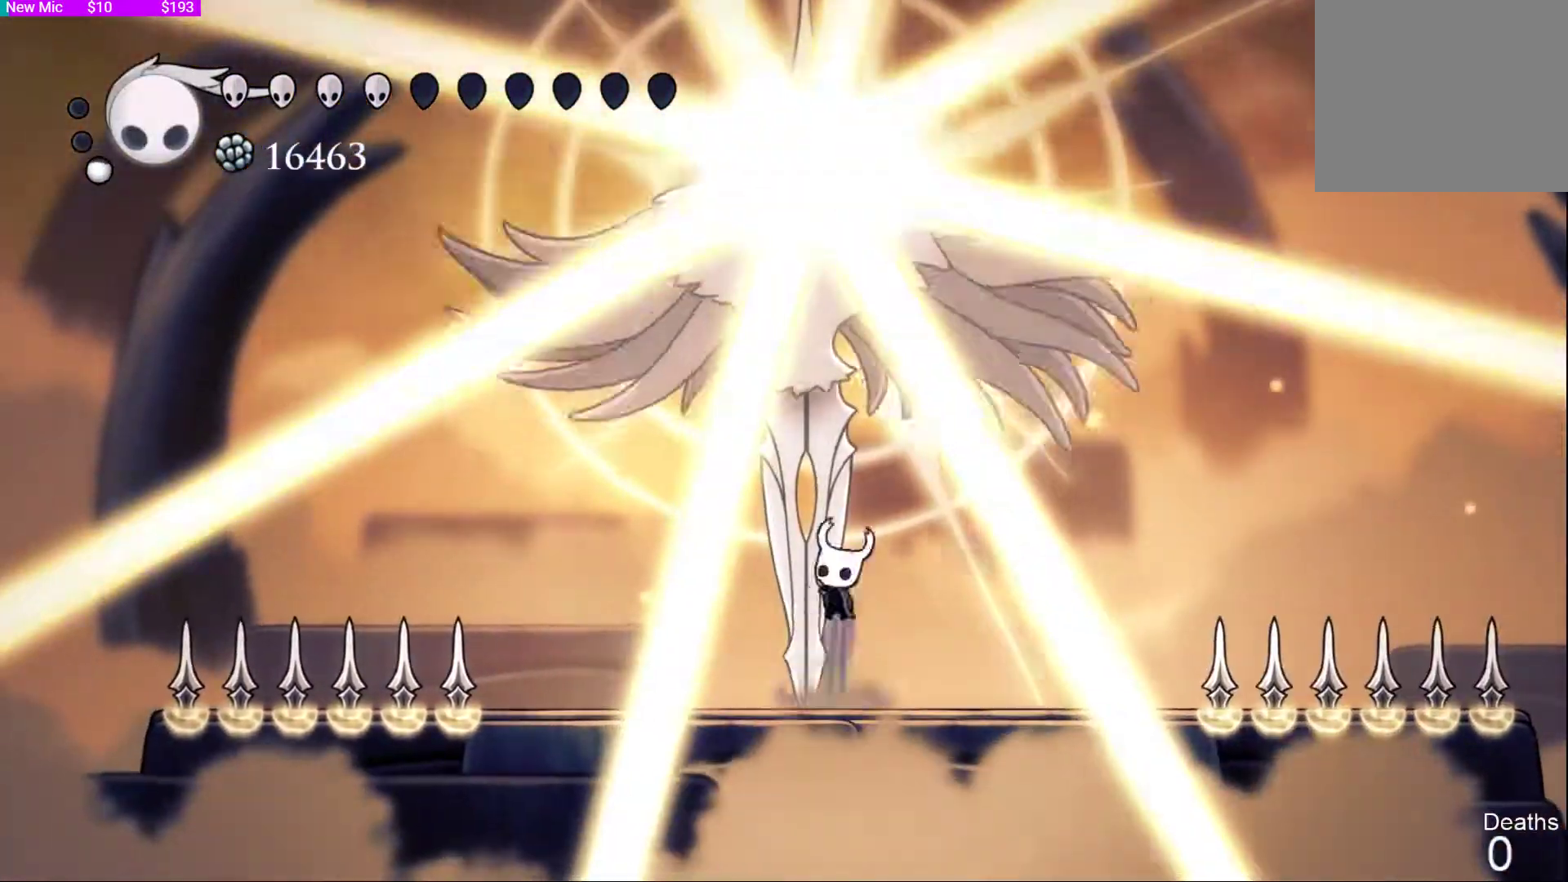
Gameplay with a controller (PlayStation layout); each line is a JSON object with the inputs held at the frame after it (dt_ms = milliseconds from this image to that frame). "events" lists button and stick changes between this image and that frame as [ms after this image, input, new state], when the widget could be followed in between.
{"dt_ms": 500, "buttons": ["CROSS", "L1", "DPAD_UP"], "left_stick": "center", "right_stick": "center", "events": [[67, "CROSS", "up"], [67, "L1", "down"], [67, "SQUARE", "up"], [233, "CROSS", "down"], [267, "L1", "up"], [267, "SQUARE", "down"], [300, "CROSS", "up"], [333, "L1", "down"], [333, "SQUARE", "up"], [467, "CROSS", "down"]]}
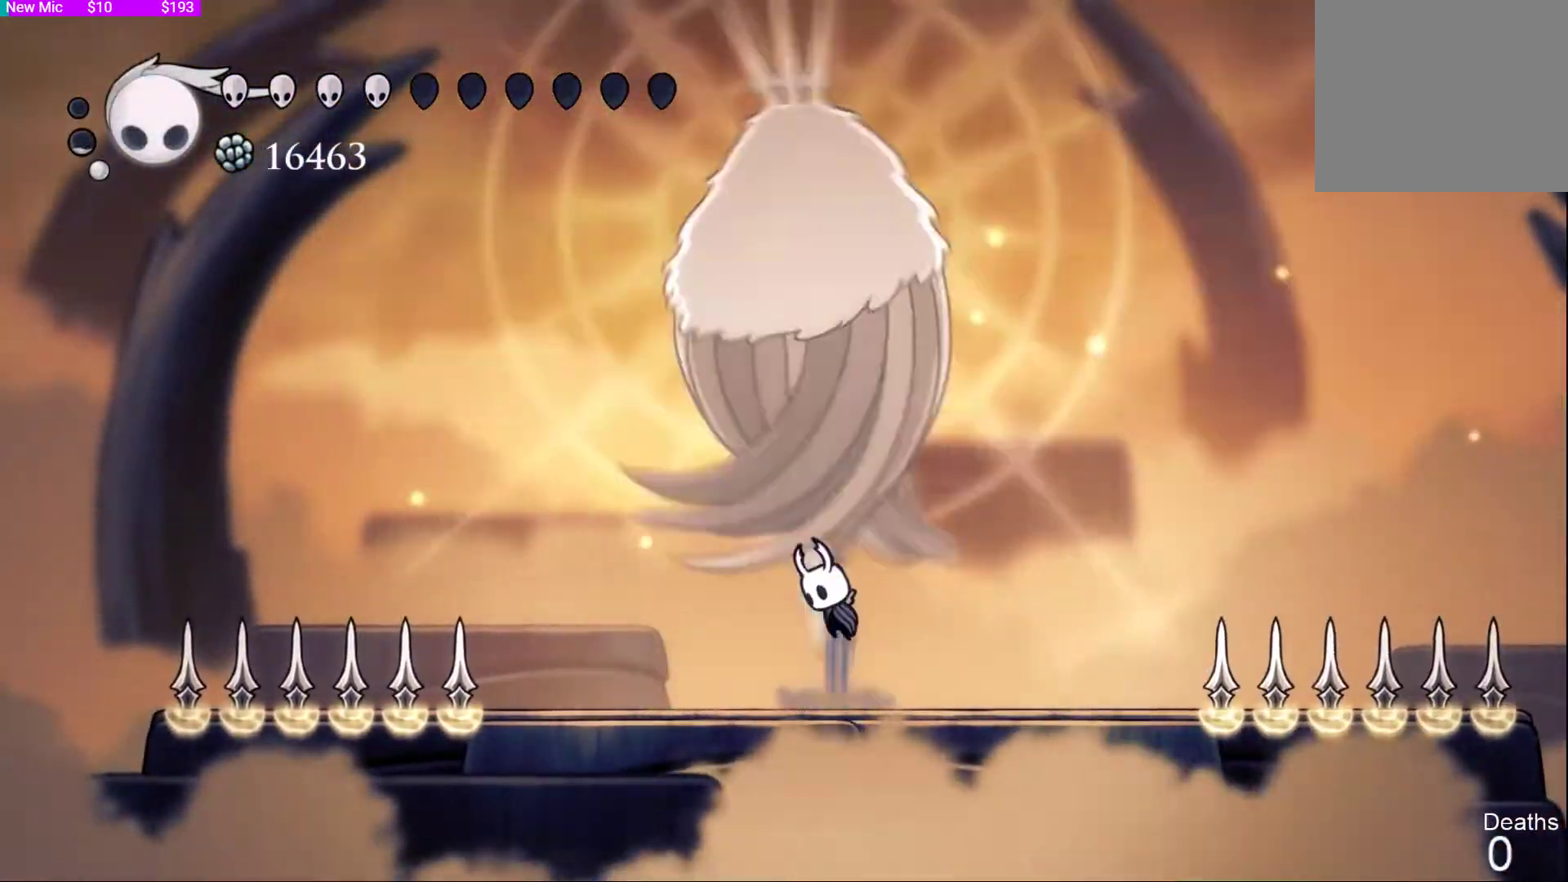
{"dt_ms": 500, "buttons": ["L1", "DPAD_UP"], "left_stick": "center", "right_stick": "center", "events": [[33, "CROSS", "up"], [33, "L1", "up"], [33, "SQUARE", "down"], [100, "L1", "down"], [100, "SQUARE", "up"], [267, "DPAD_UP", "up"], [267, "L1", "up"], [367, "DPAD_UP", "down"], [367, "L1", "down"], [400, "CROSS", "down"], [433, "CROSS", "up"], [467, "CIRCLE", "down"], [500, "CIRCLE", "up"]]}
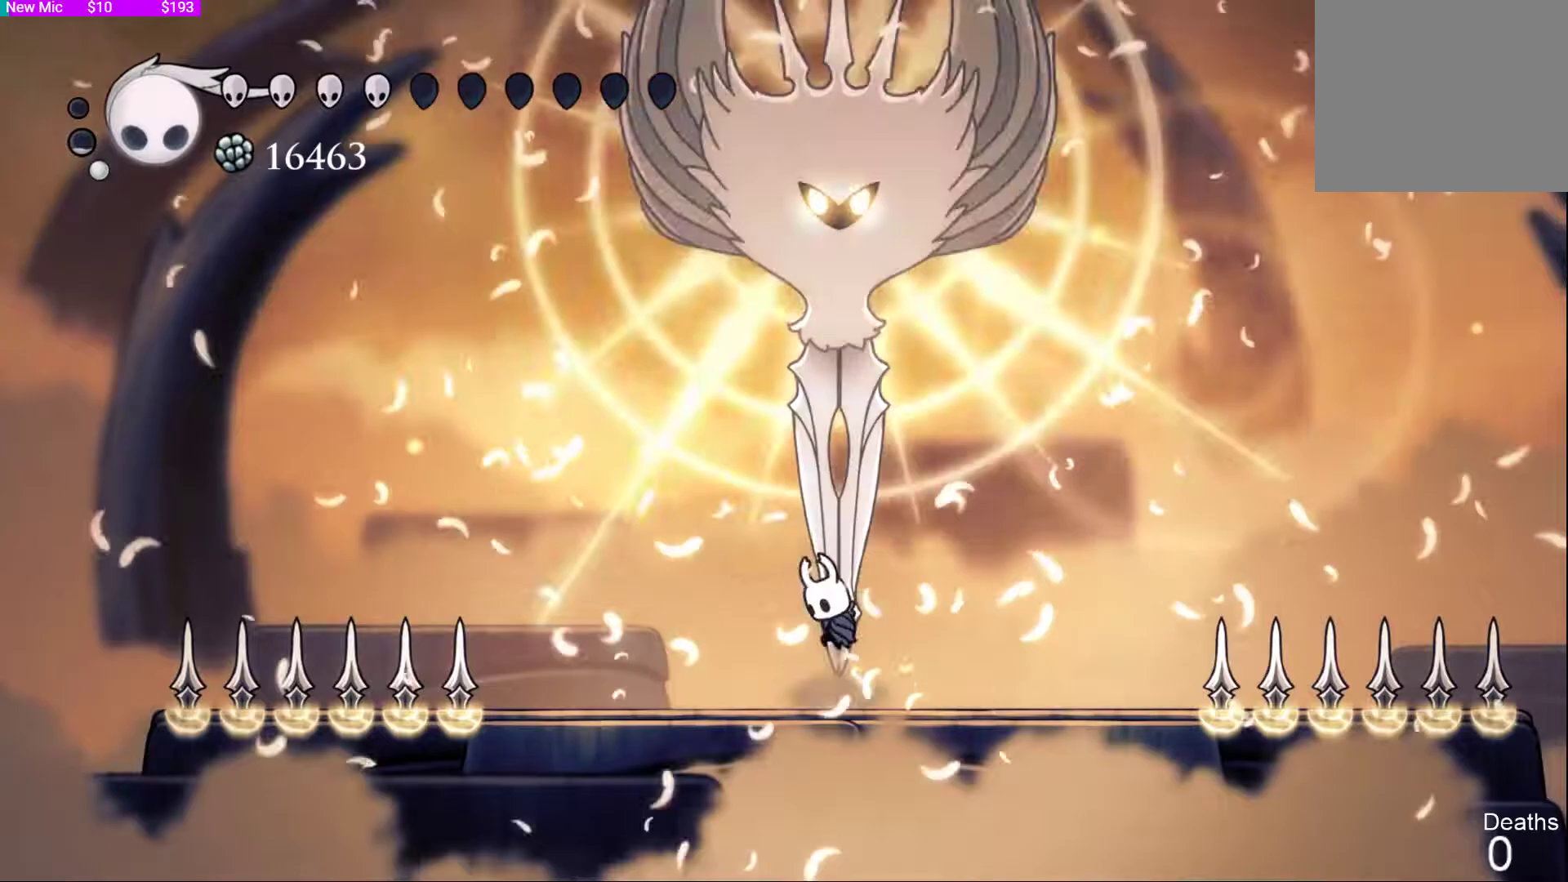
{"dt_ms": 500, "buttons": ["DPAD_UP"], "left_stick": "up-left", "right_stick": "center", "events": [[200, "CIRCLE", "down"], [233, "CIRCLE", "up"], [267, "L1", "up"], [300, "CIRCLE", "down"], [333, "CIRCLE", "up"], [367, "CIRCLE", "down"], [367, "left_stick", "up-left"], [433, "CIRCLE", "up"], [467, "CIRCLE", "down"], [500, "CIRCLE", "up"]]}
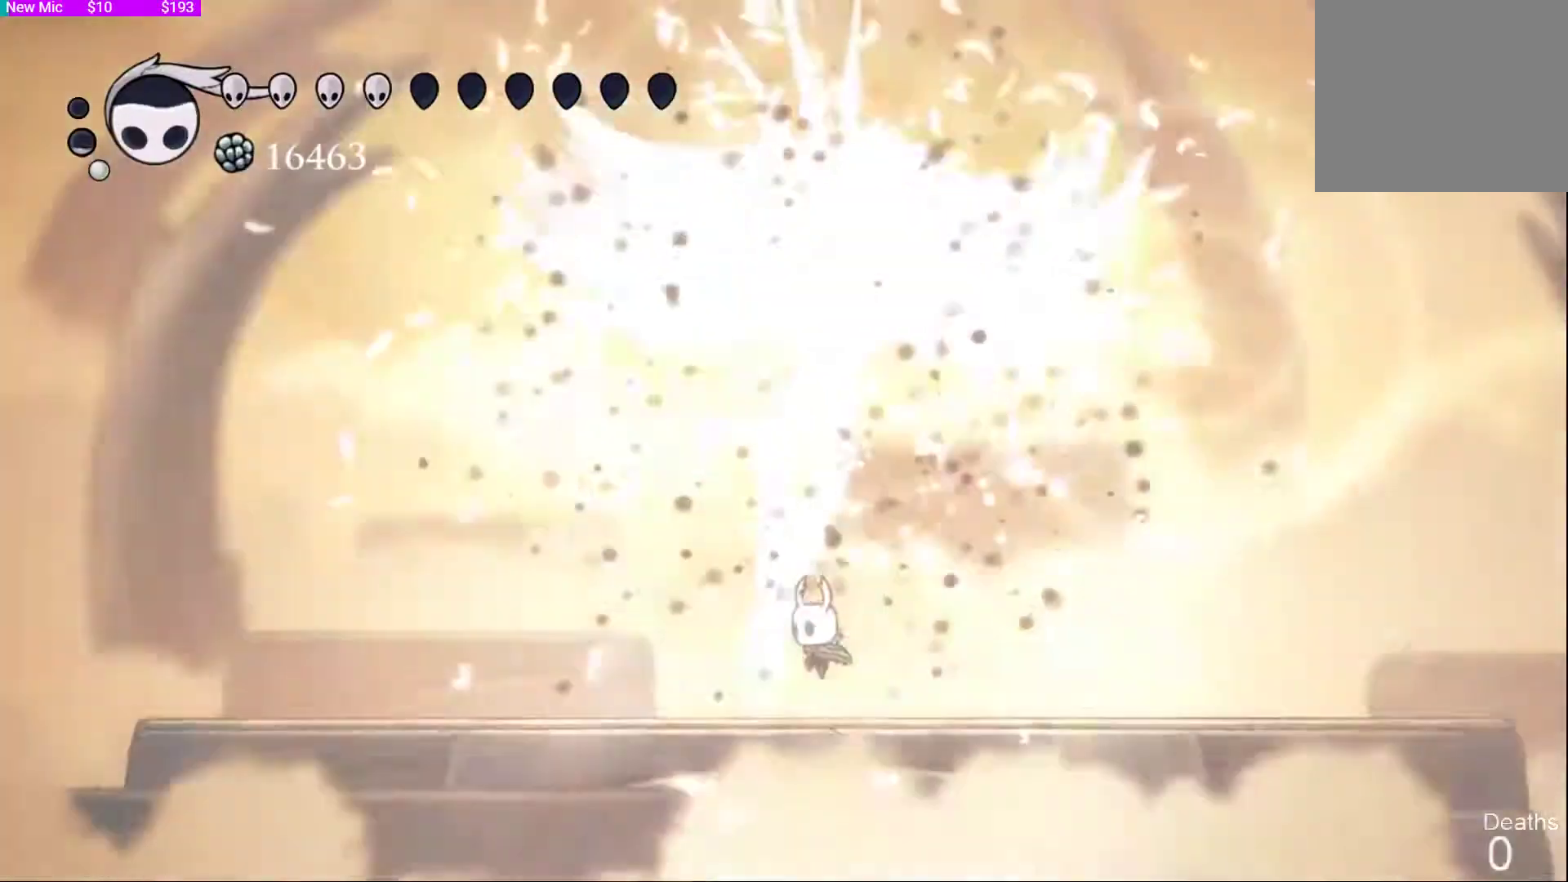
{"dt_ms": 500, "buttons": ["DPAD_LEFT"], "left_stick": "center", "right_stick": "down", "events": [[67, "left_stick", "center"], [100, "DPAD_UP", "up"], [400, "right_stick", "down"], [500, "DPAD_LEFT", "down"]]}
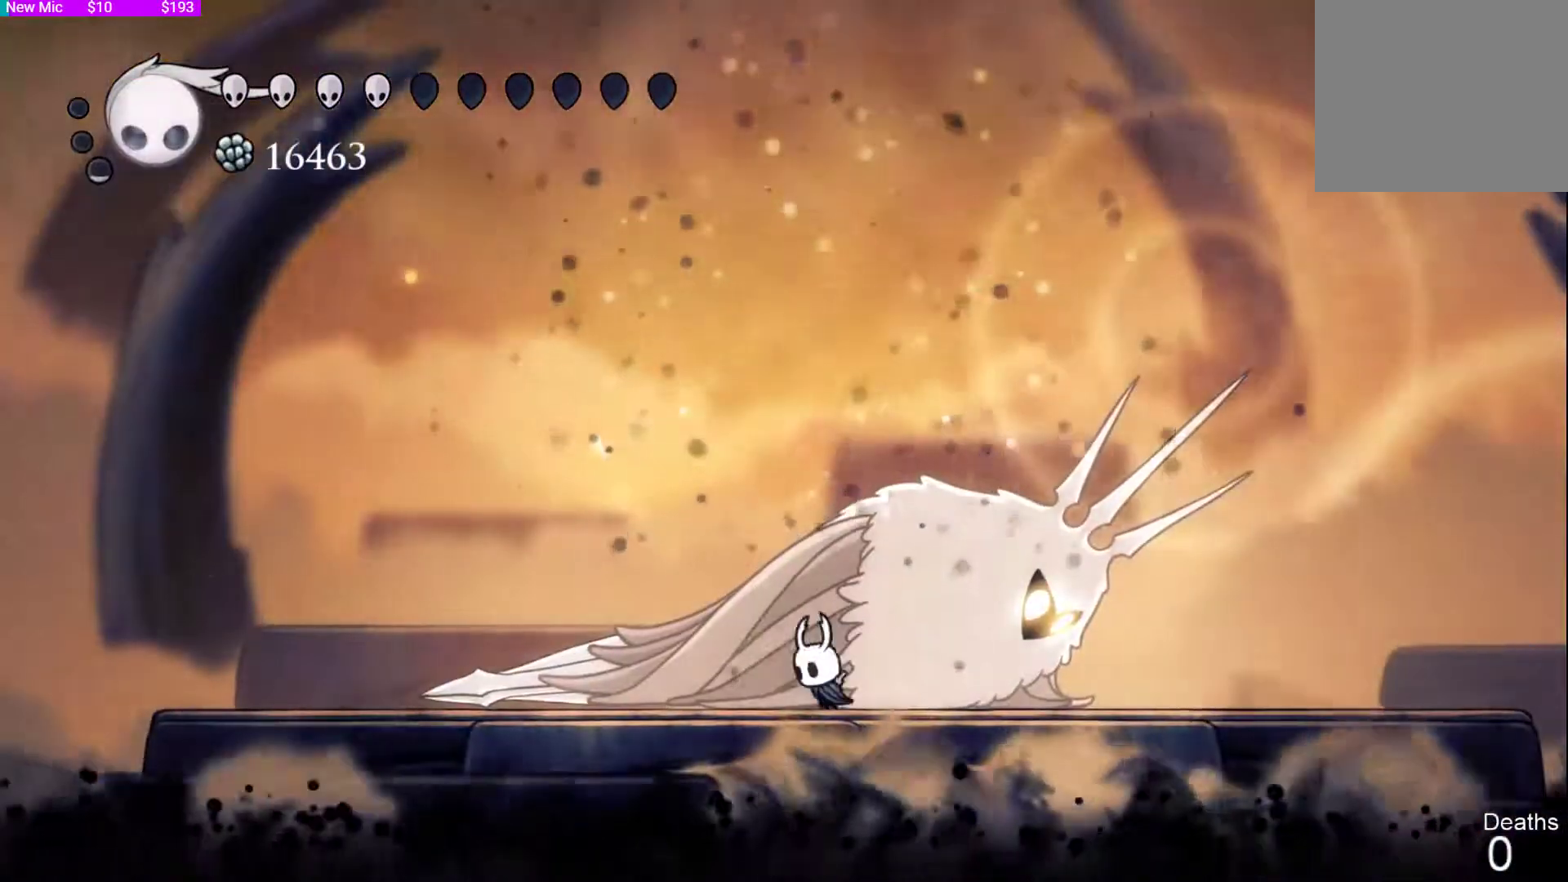
{"dt_ms": 500, "buttons": [], "left_stick": "center", "right_stick": "center", "events": [[100, "DPAD_LEFT", "up"], [233, "right_stick", "center"]]}
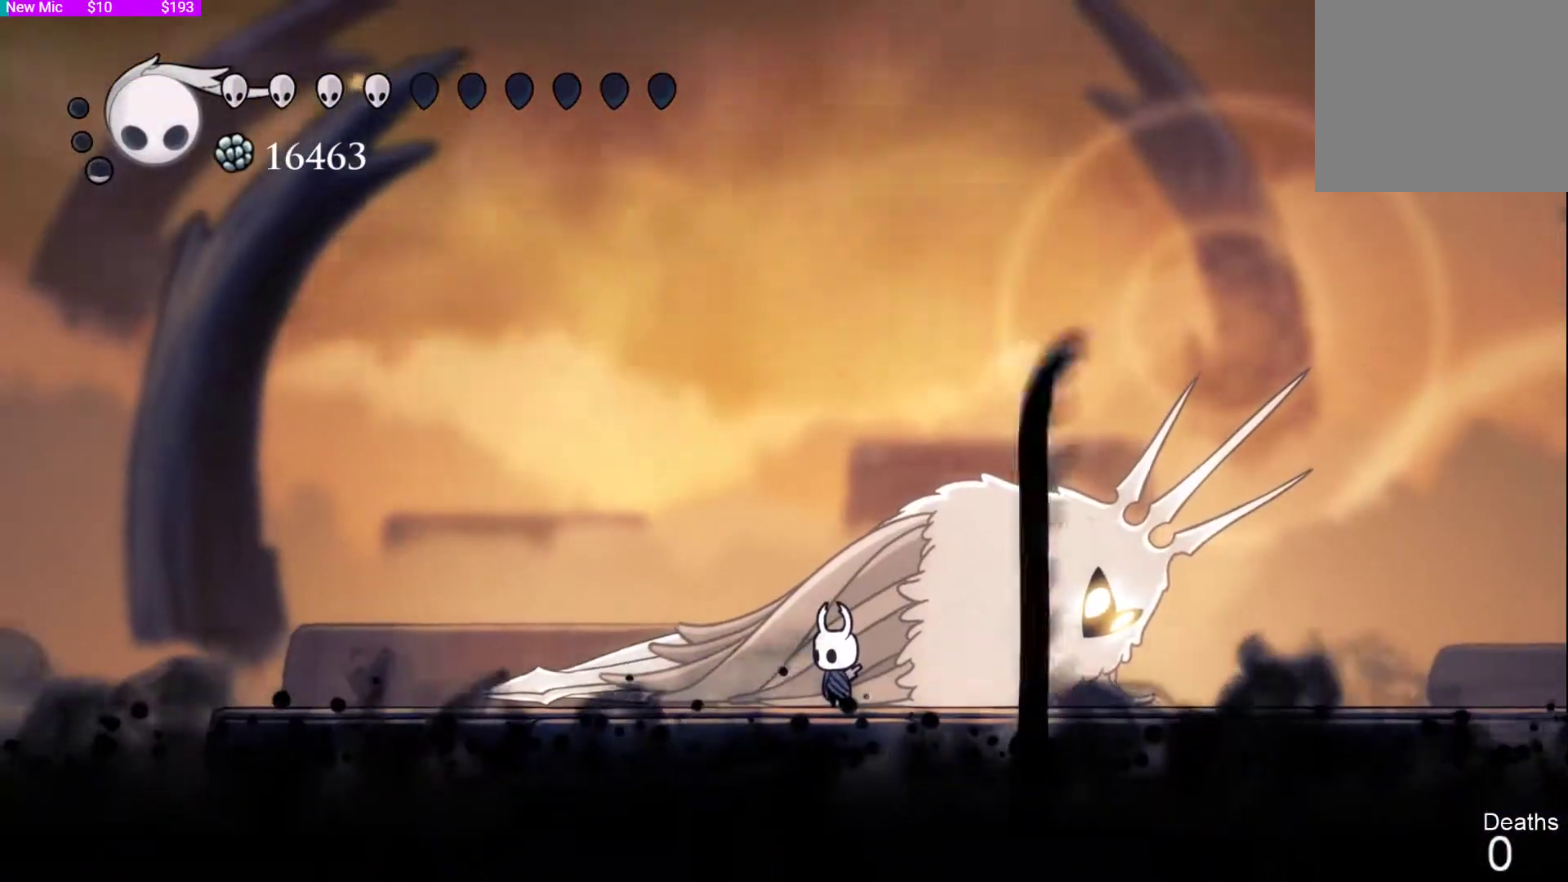
{"dt_ms": 500, "buttons": ["CIRCLE"], "left_stick": "center", "right_stick": "center", "events": [[200, "DPAD_LEFT", "down"], [267, "DPAD_LEFT", "up"], [367, "CIRCLE", "down"]]}
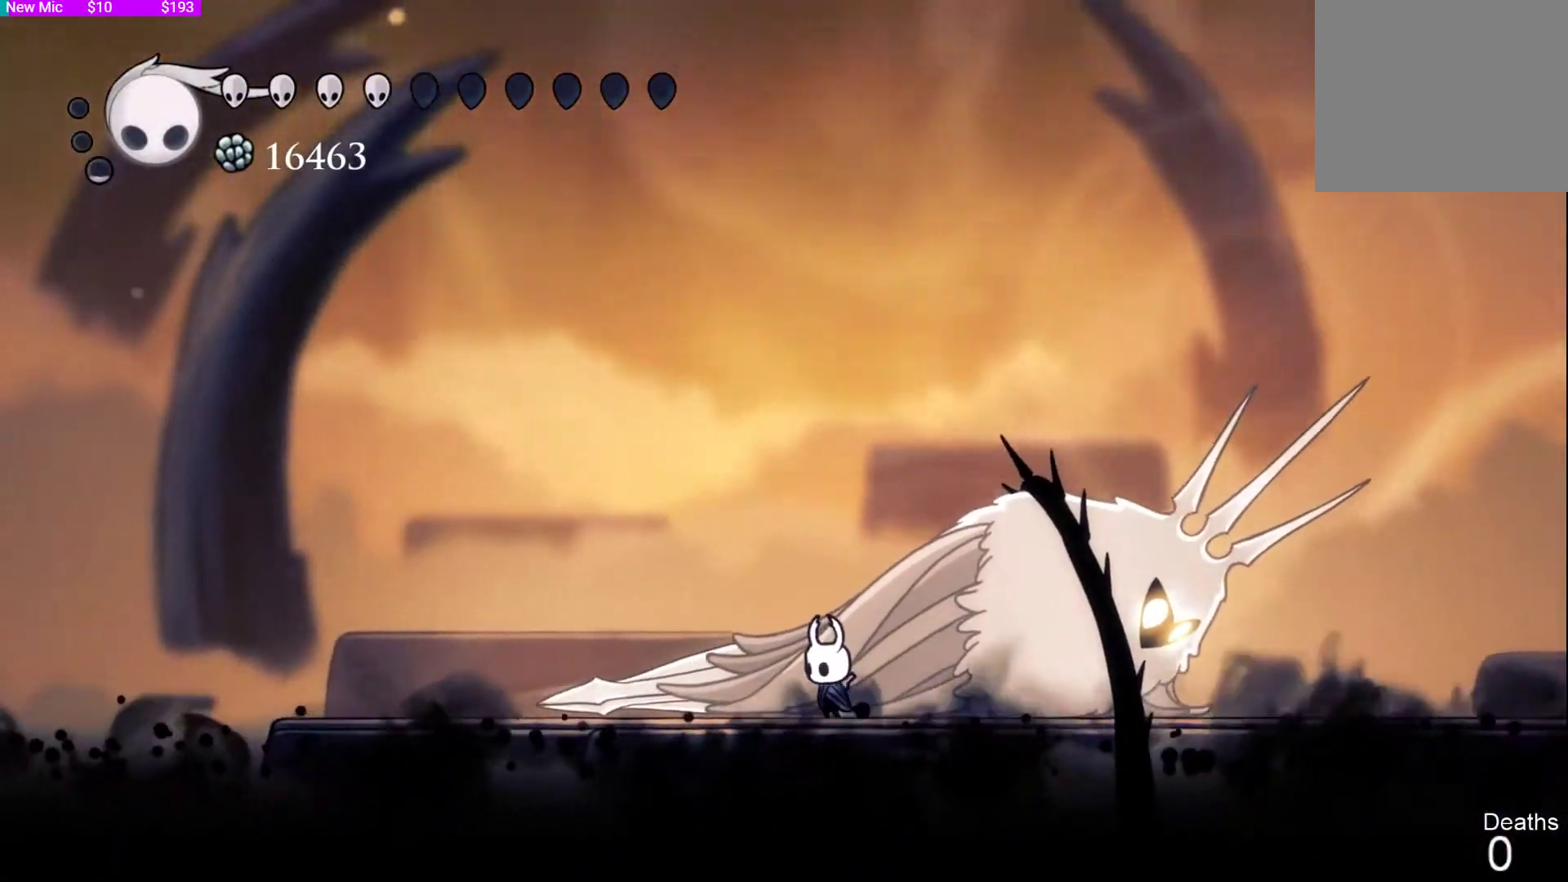
{"dt_ms": 500, "buttons": ["CIRCLE"], "left_stick": "center", "right_stick": "center", "events": []}
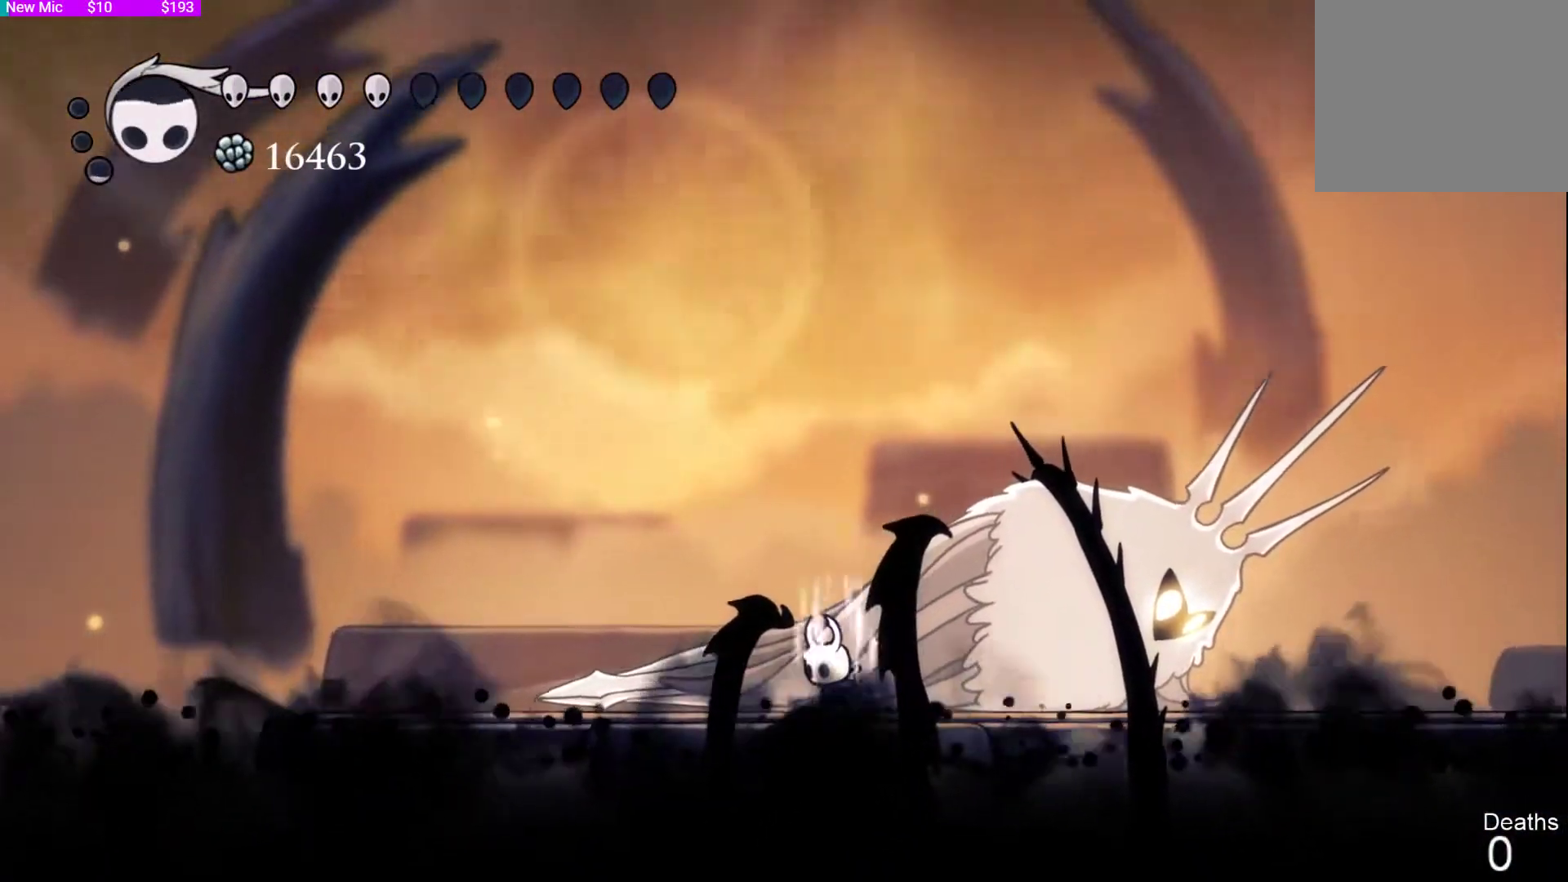
{"dt_ms": 500, "buttons": ["CIRCLE"], "left_stick": "center", "right_stick": "center", "events": []}
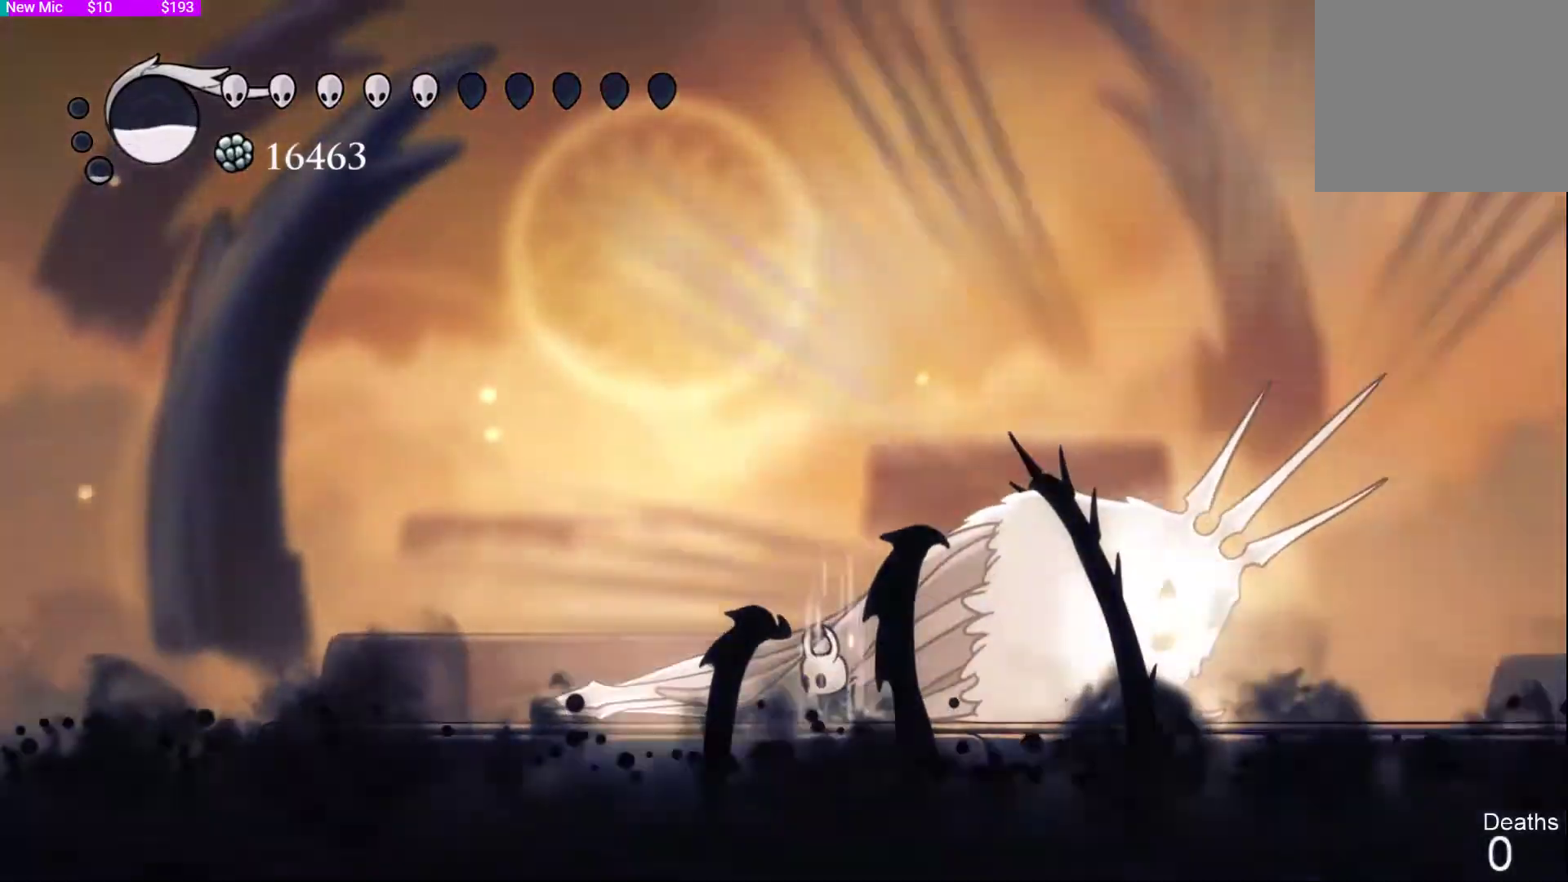
{"dt_ms": 1000, "buttons": [], "left_stick": "center", "right_stick": "center"}
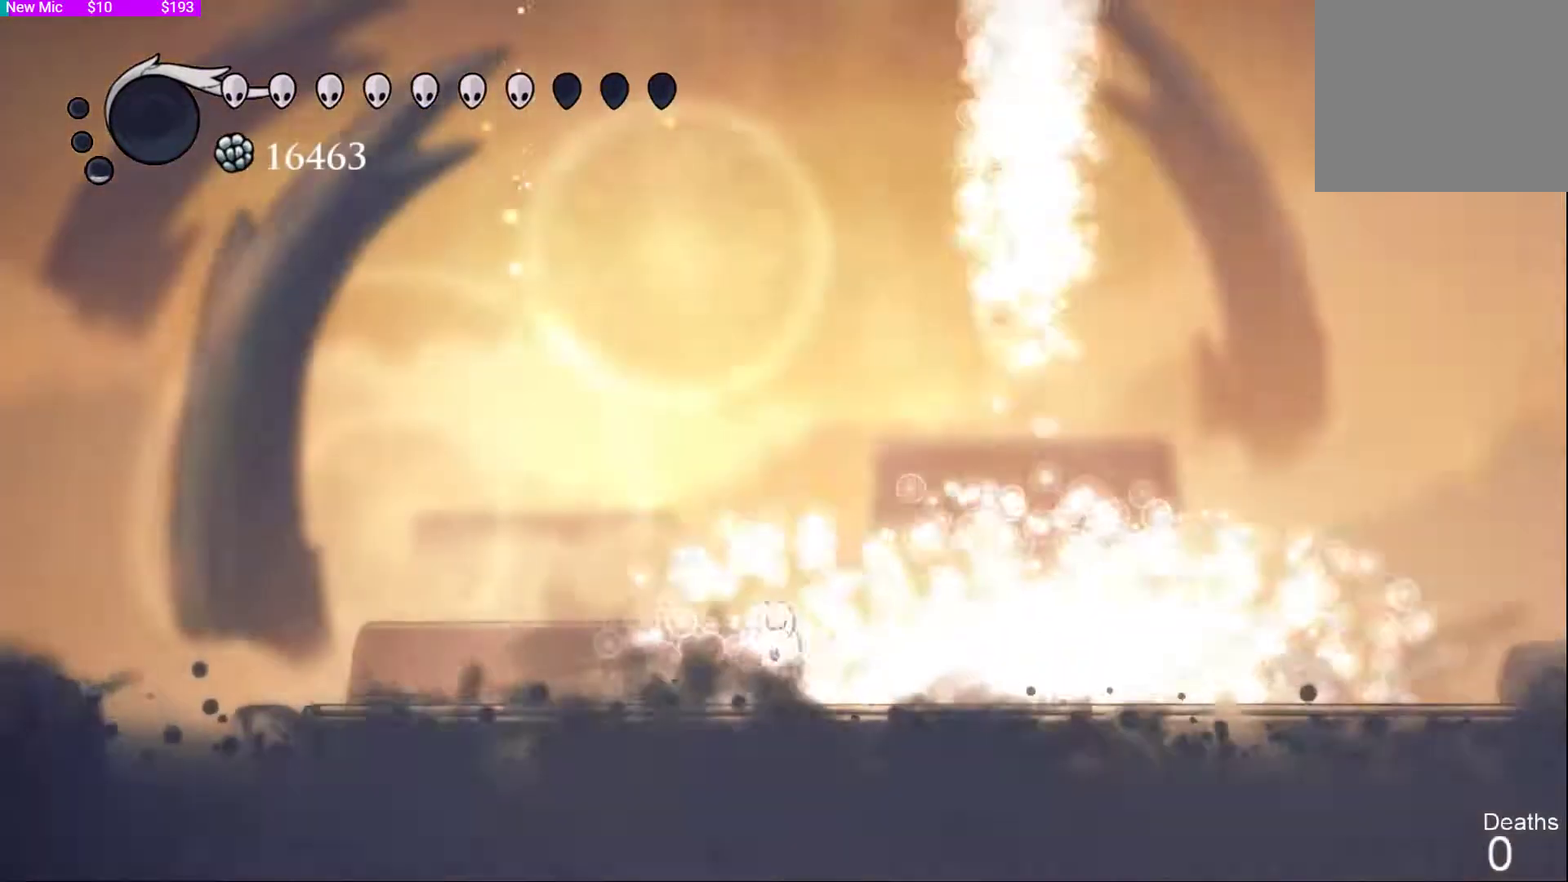
{"dt_ms": 500, "buttons": [], "left_stick": "center", "right_stick": "center", "events": [[33, "DPAD_RIGHT", "down"], [133, "DPAD_RIGHT", "up"], [400, "DPAD_RIGHT", "down"], [433, "DPAD_RIGHT", "up"]]}
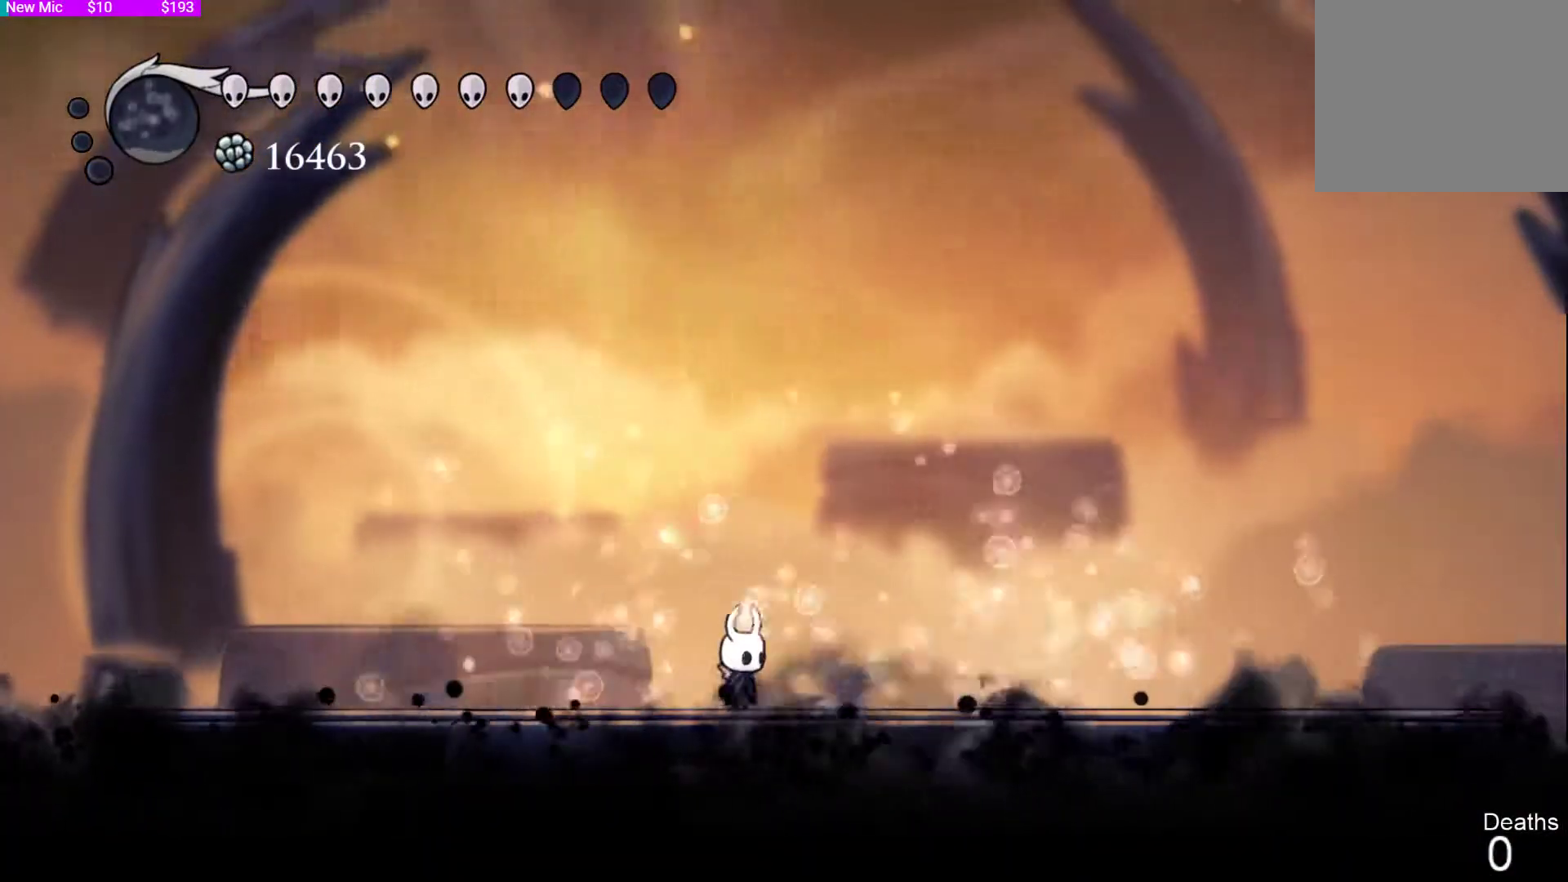
{"dt_ms": 500, "buttons": ["CROSS", "DPAD_RIGHT"], "left_stick": "center", "right_stick": "center"}
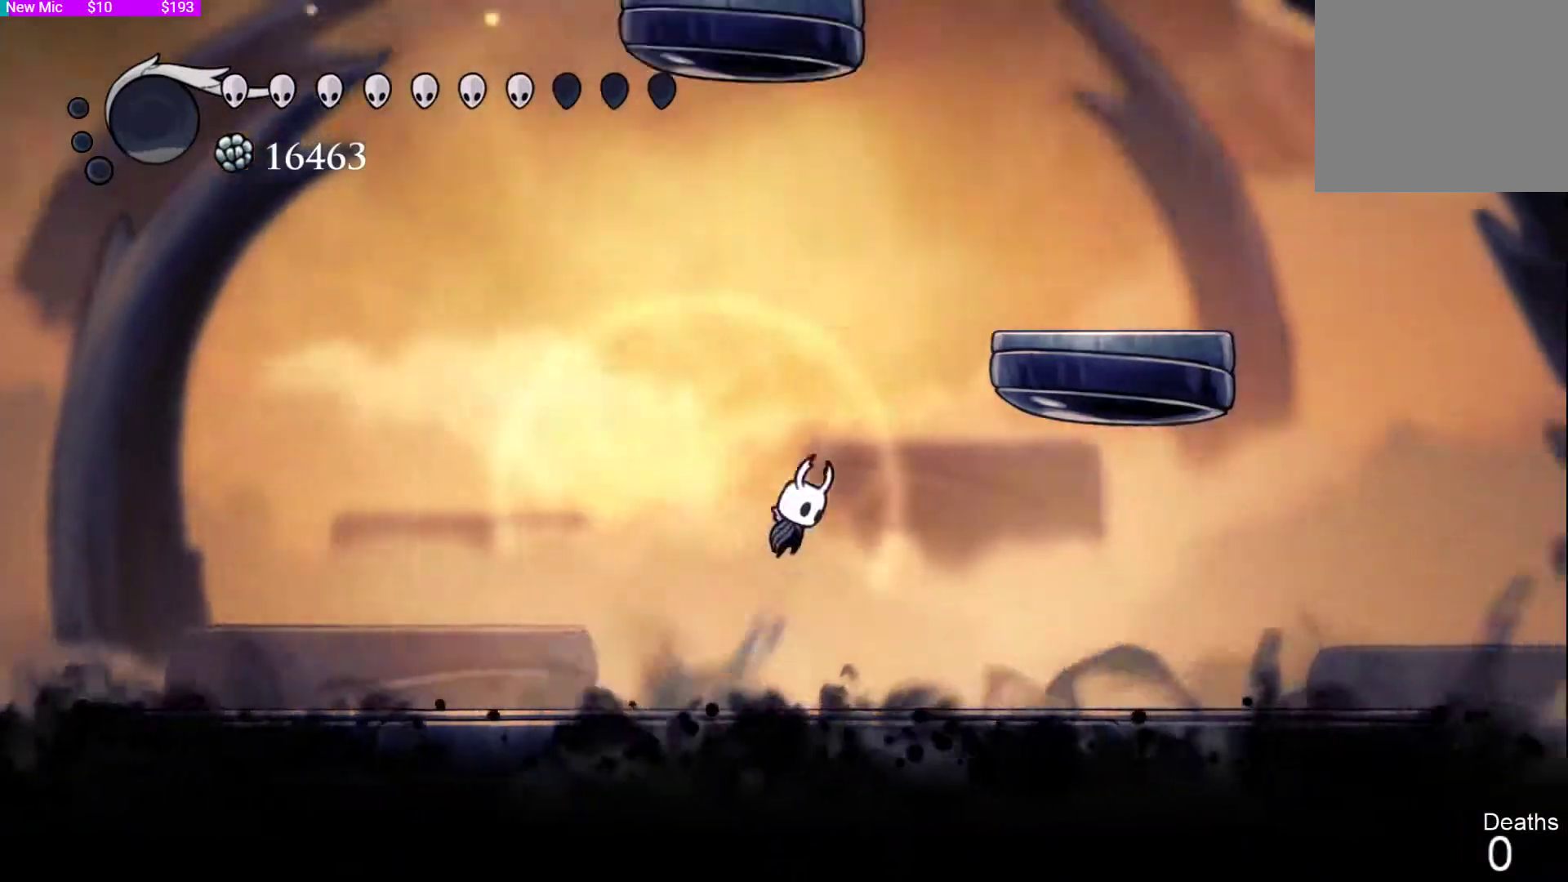
{"dt_ms": 500, "buttons": ["CROSS", "DPAD_LEFT"], "left_stick": "center", "right_stick": "center", "events": [[100, "DPAD_RIGHT", "up"], [167, "DPAD_RIGHT", "down"], [300, "CROSS", "up"], [367, "DPAD_RIGHT", "up"], [400, "CROSS", "down"], [400, "right_stick", "down-left"], [433, "DPAD_LEFT", "down"], [467, "right_stick", "center"]]}
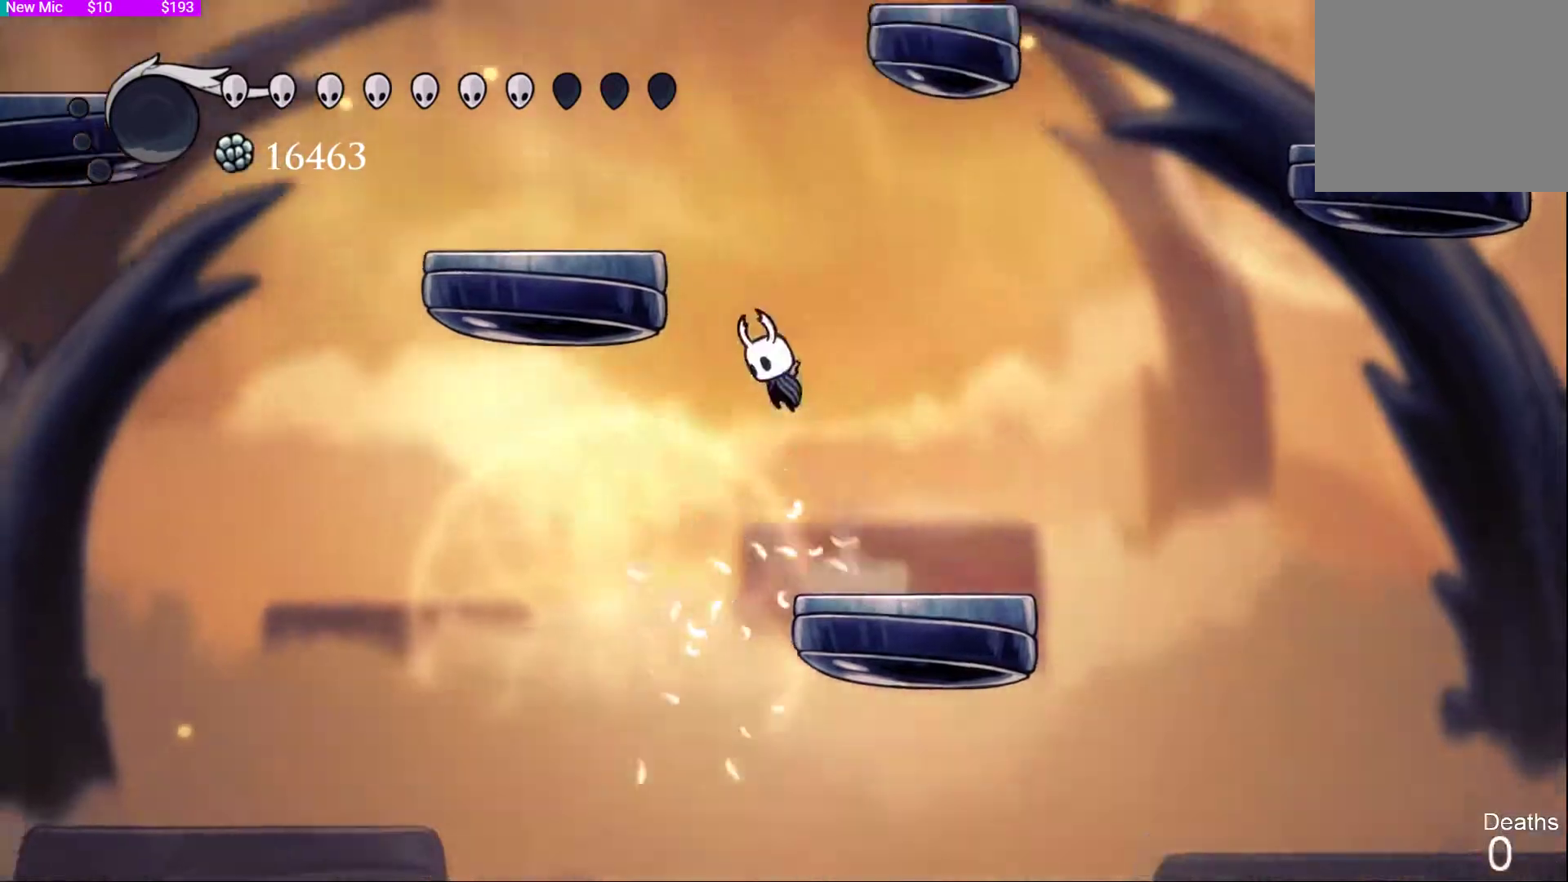
{"dt_ms": 500, "buttons": ["CROSS", "DPAD_LEFT"], "left_stick": "center", "right_stick": "center", "events": [[67, "CROSS", "up"], [100, "CROSS", "down"], [233, "CROSS", "up"], [400, "CROSS", "down"]]}
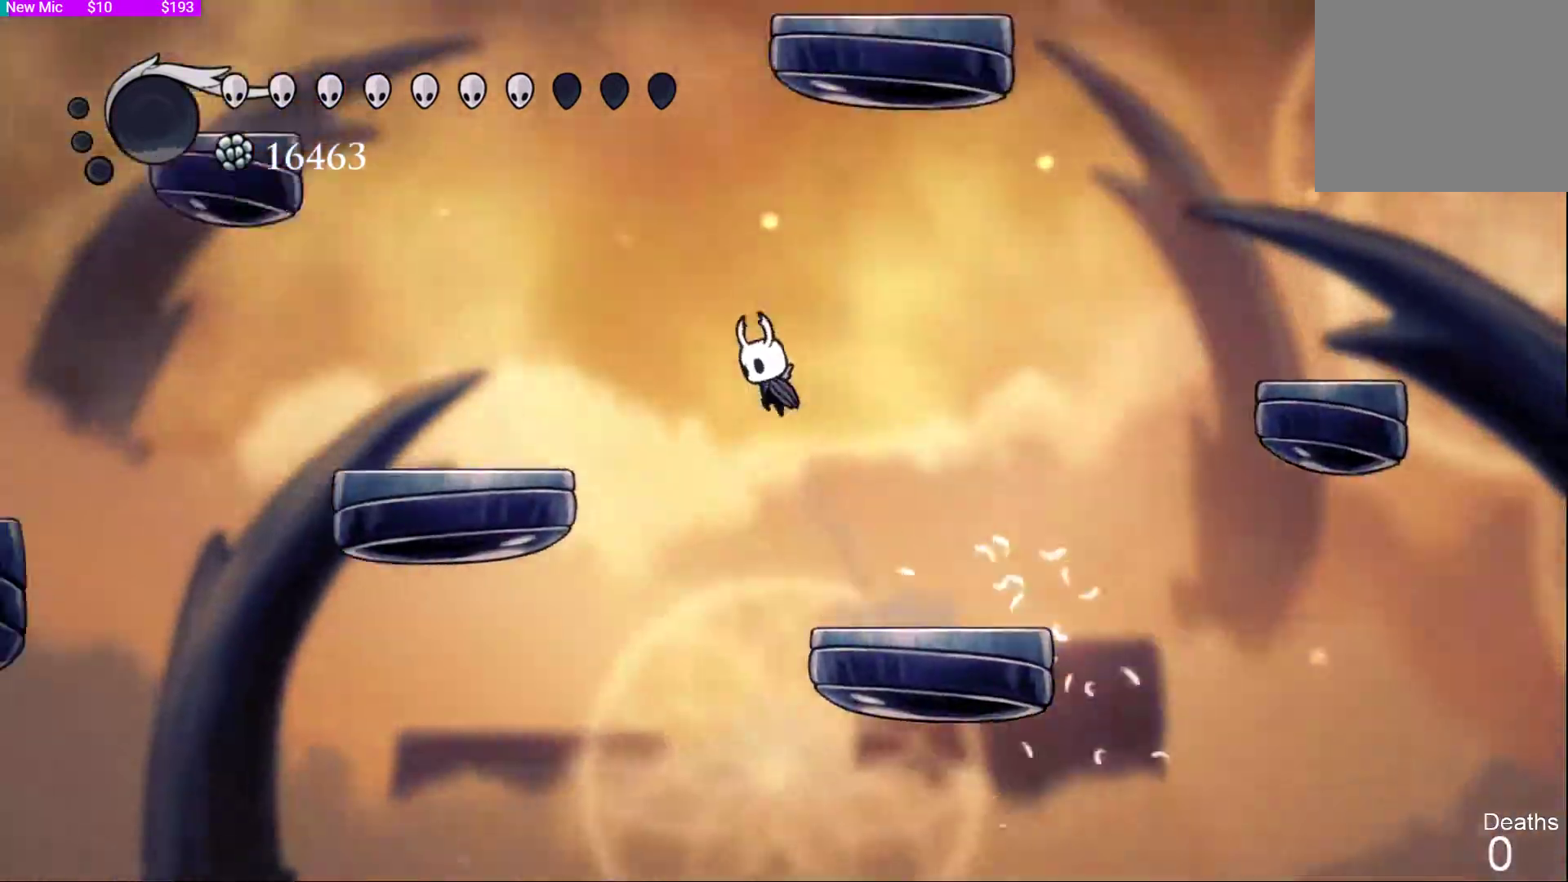
{"dt_ms": 500, "buttons": ["CROSS"], "left_stick": "center", "right_stick": "center", "events": [[67, "CROSS", "up"], [100, "CROSS", "down"], [233, "CROSS", "up"], [367, "DPAD_LEFT", "up"], [467, "CROSS", "down"]]}
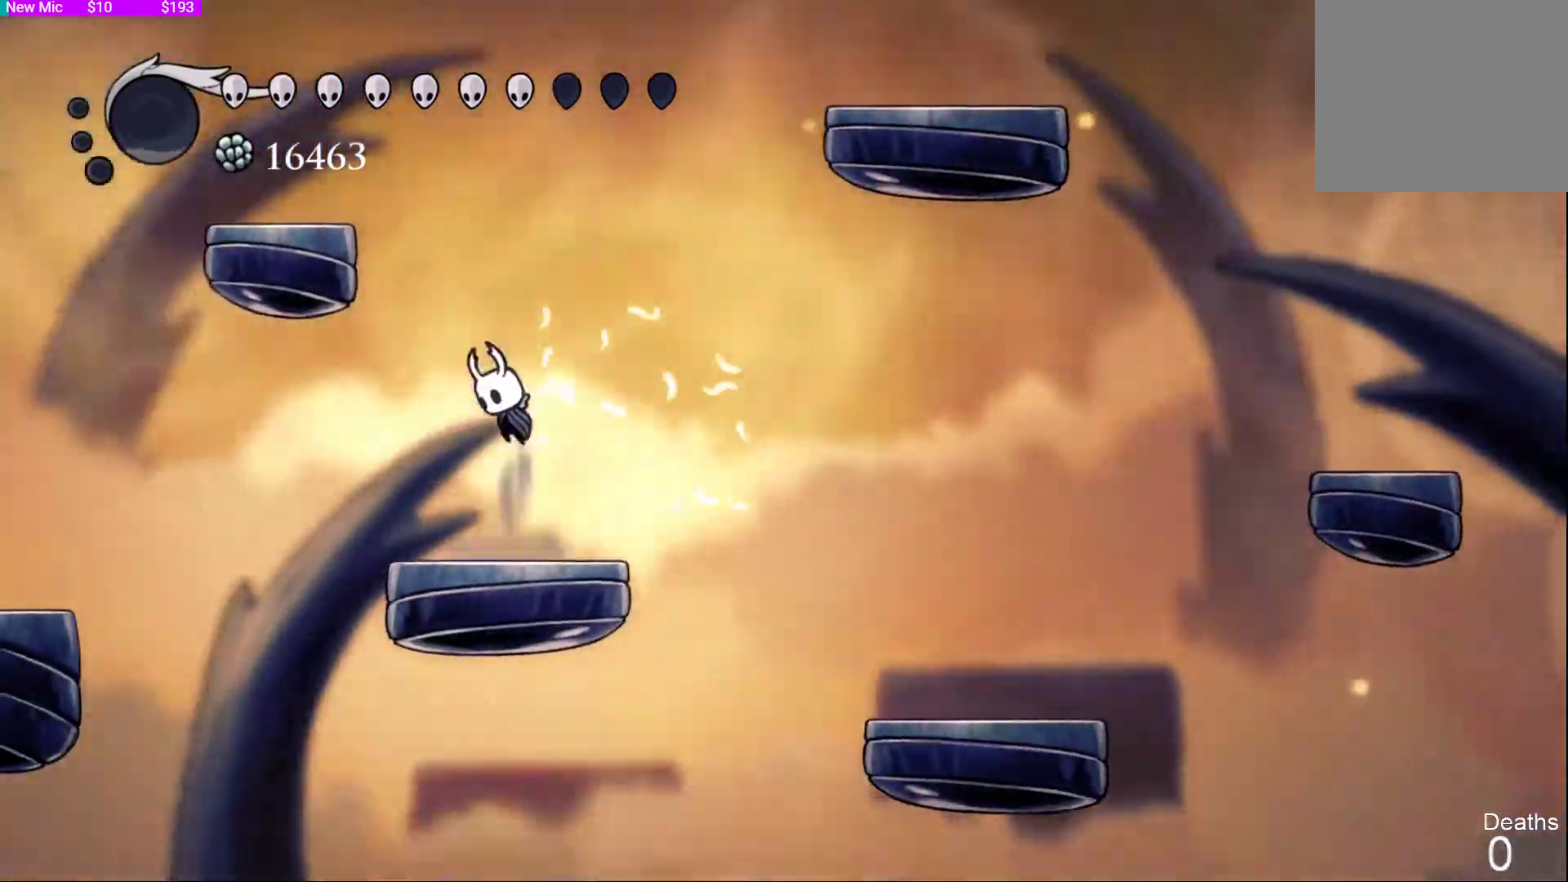
{"dt_ms": 500, "buttons": [], "left_stick": "center", "right_stick": "center", "events": [[167, "CROSS", "up"]]}
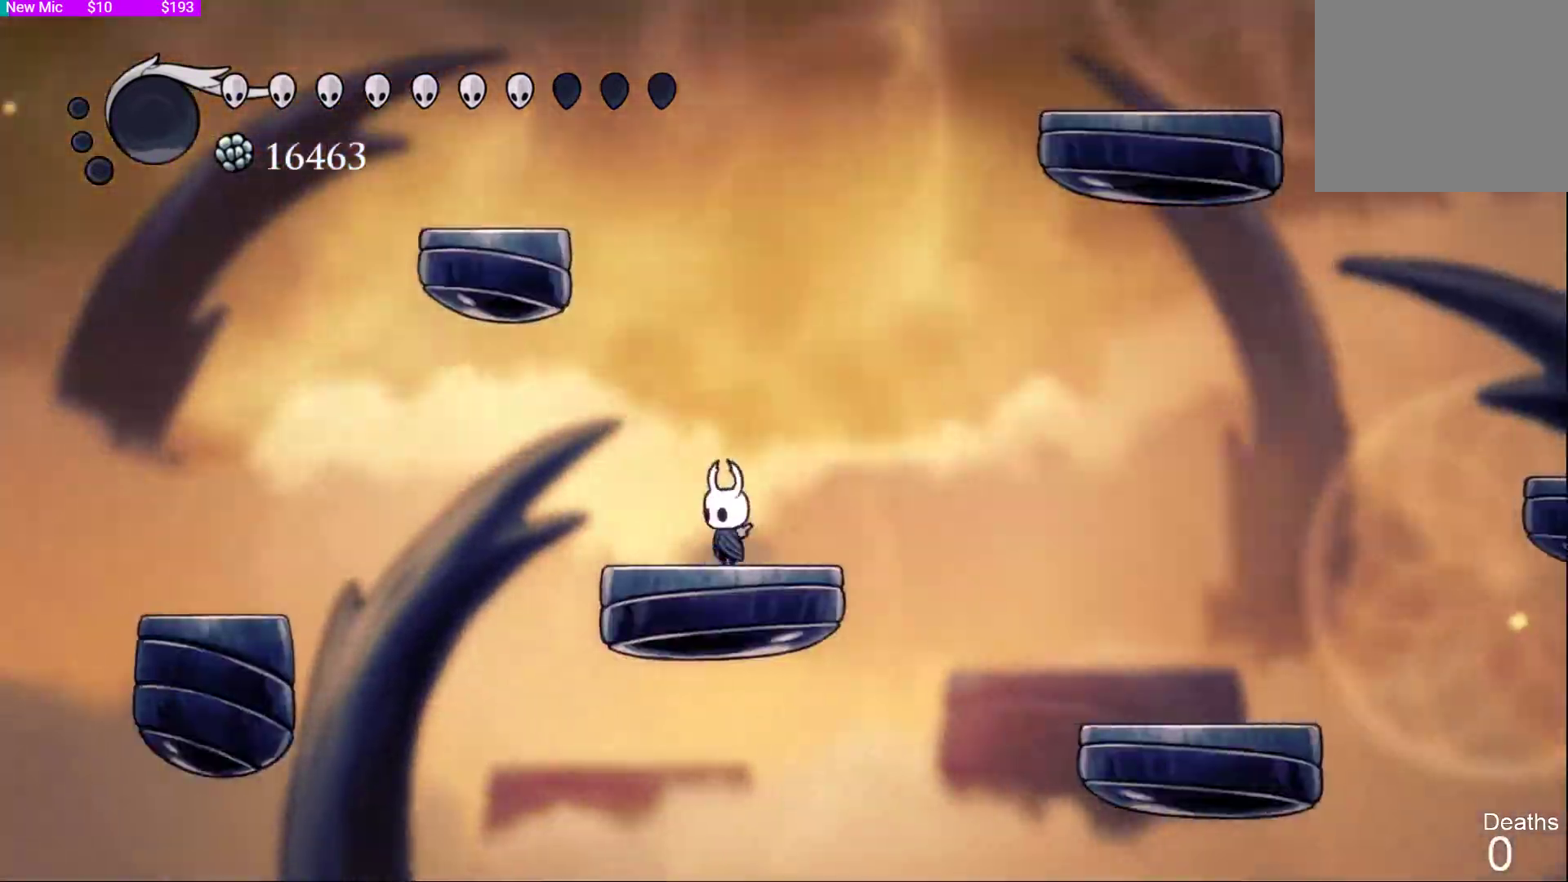
{"dt_ms": 500, "buttons": ["CROSS"], "left_stick": "center", "right_stick": "center", "events": [[333, "CROSS", "down"]]}
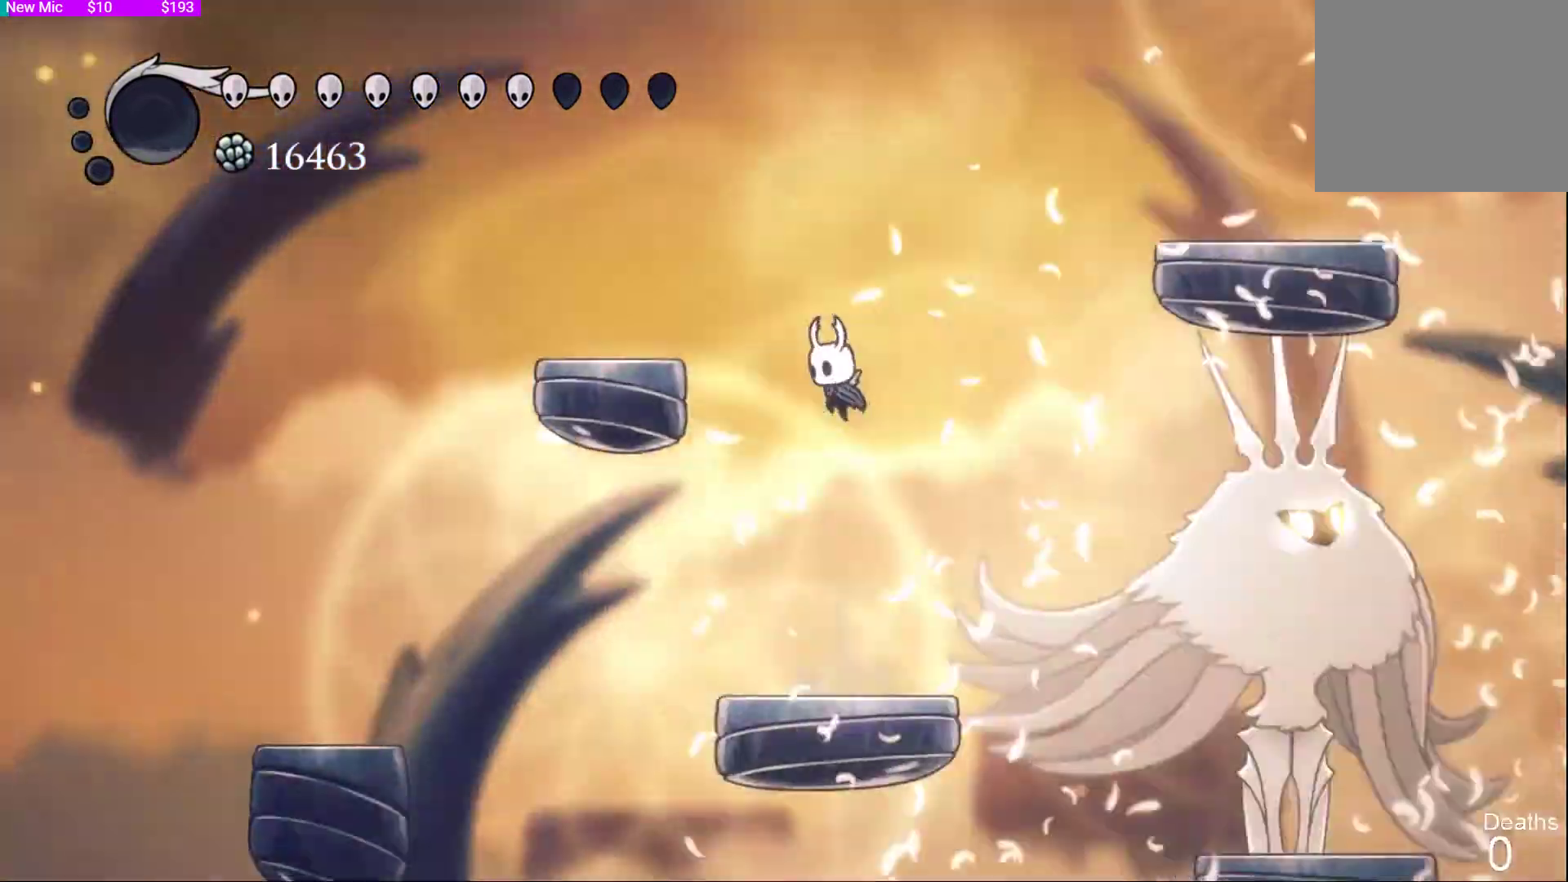
{"dt_ms": 1000, "buttons": ["CROSS"], "left_stick": "center", "right_stick": "center"}
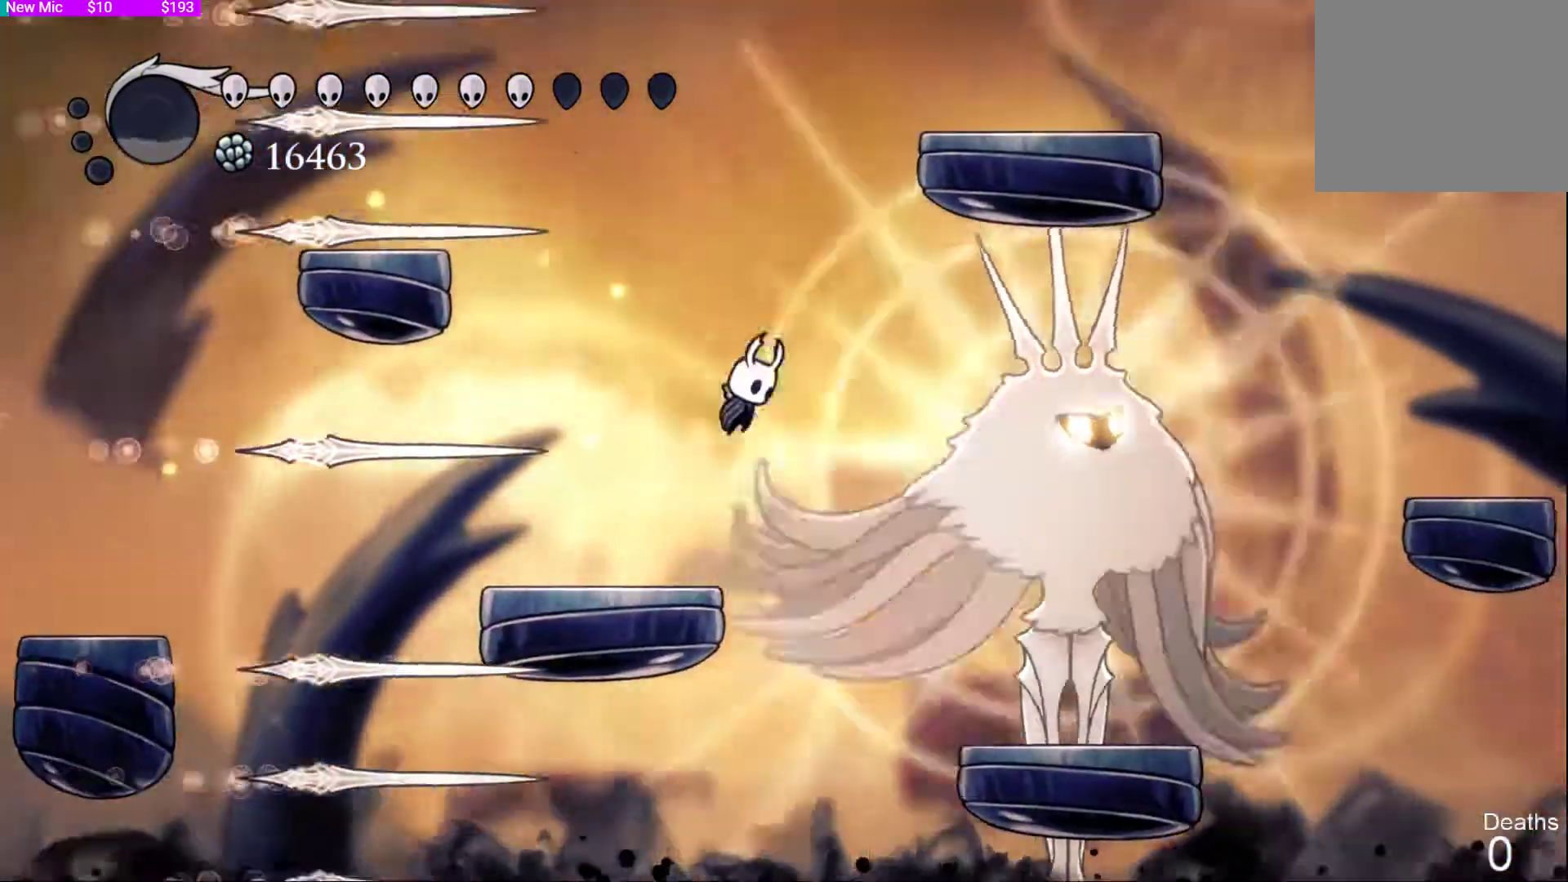
{"dt_ms": 1000, "buttons": ["DPAD_LEFT"], "left_stick": "center", "right_stick": "down"}
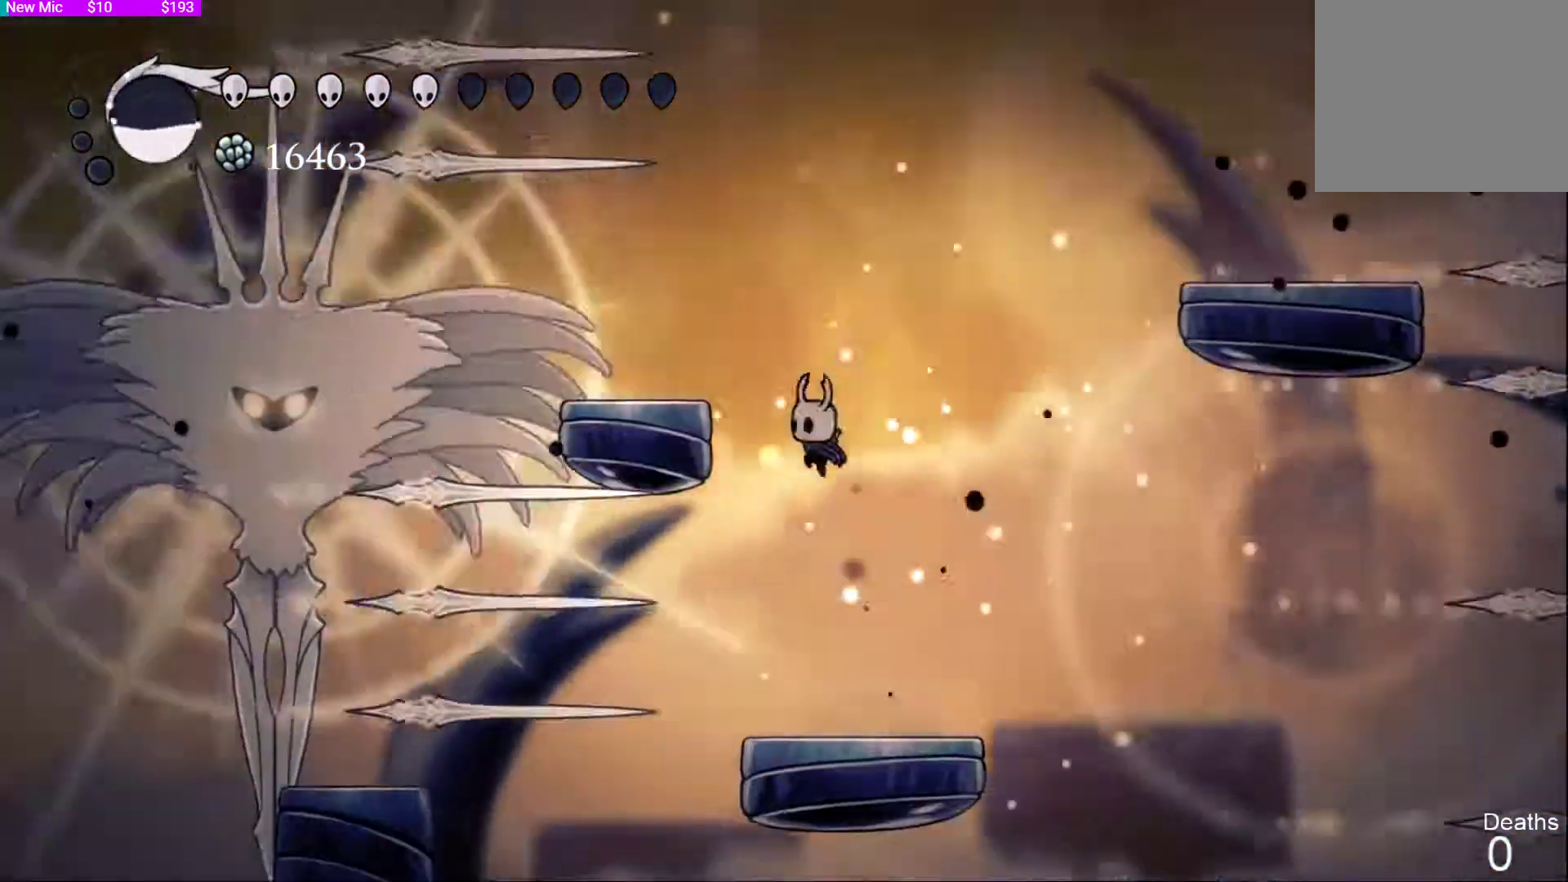
{"dt_ms": 500, "buttons": [], "left_stick": "center", "right_stick": "center", "events": [[33, "CROSS", "down"], [133, "CROSS", "up"], [133, "right_stick", "center"], [267, "DPAD_LEFT", "up"], [333, "R2", "down"], [400, "R2", "up"]]}
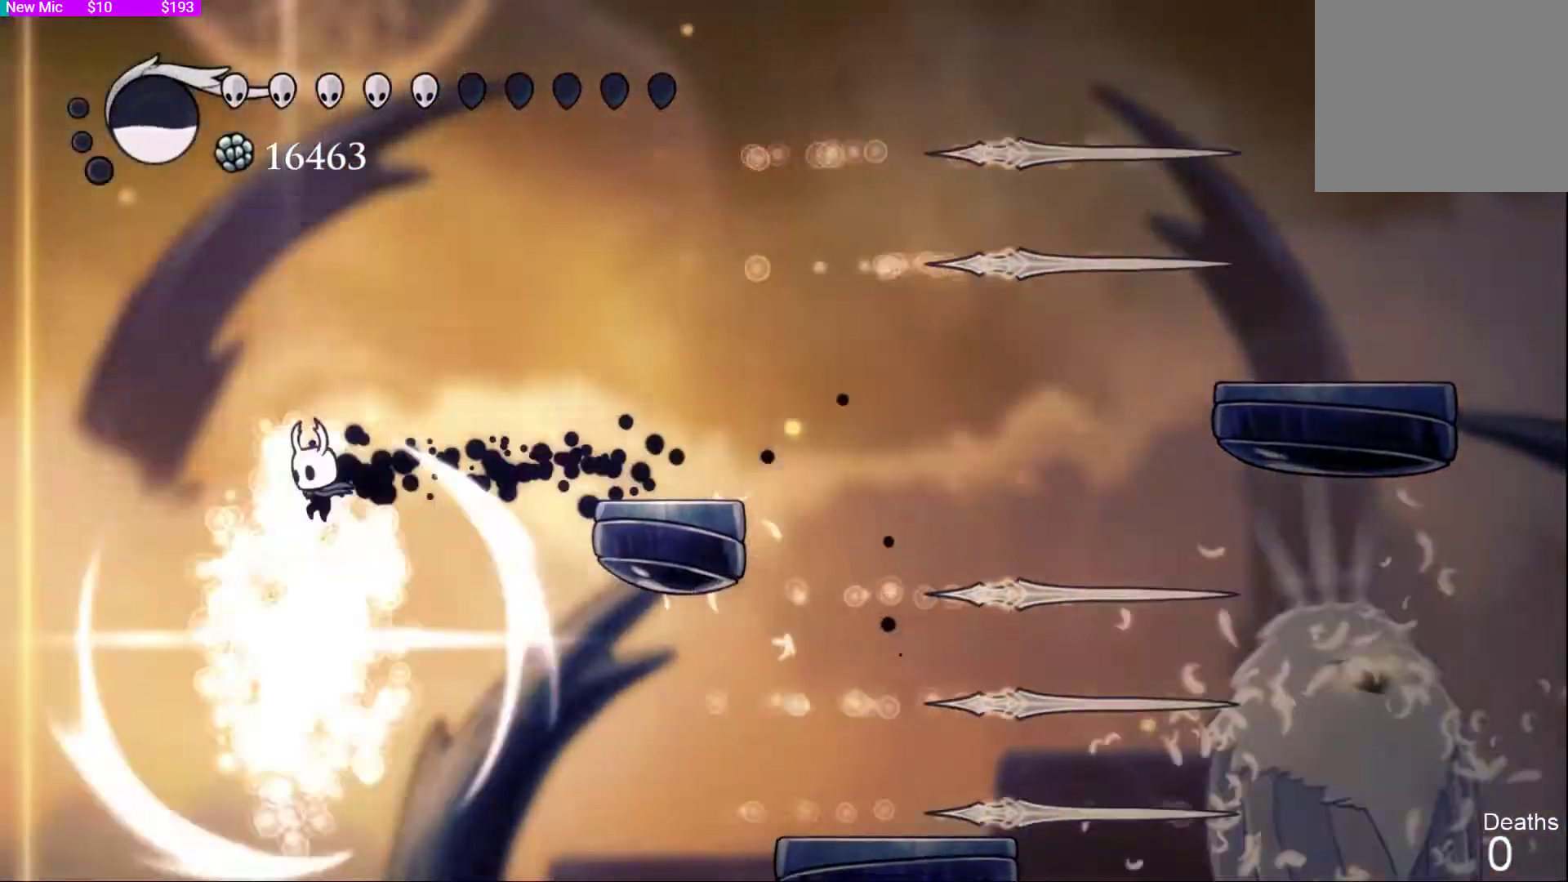
{"dt_ms": 500, "buttons": ["CROSS", "DPAD_RIGHT"], "left_stick": "up", "right_stick": "center"}
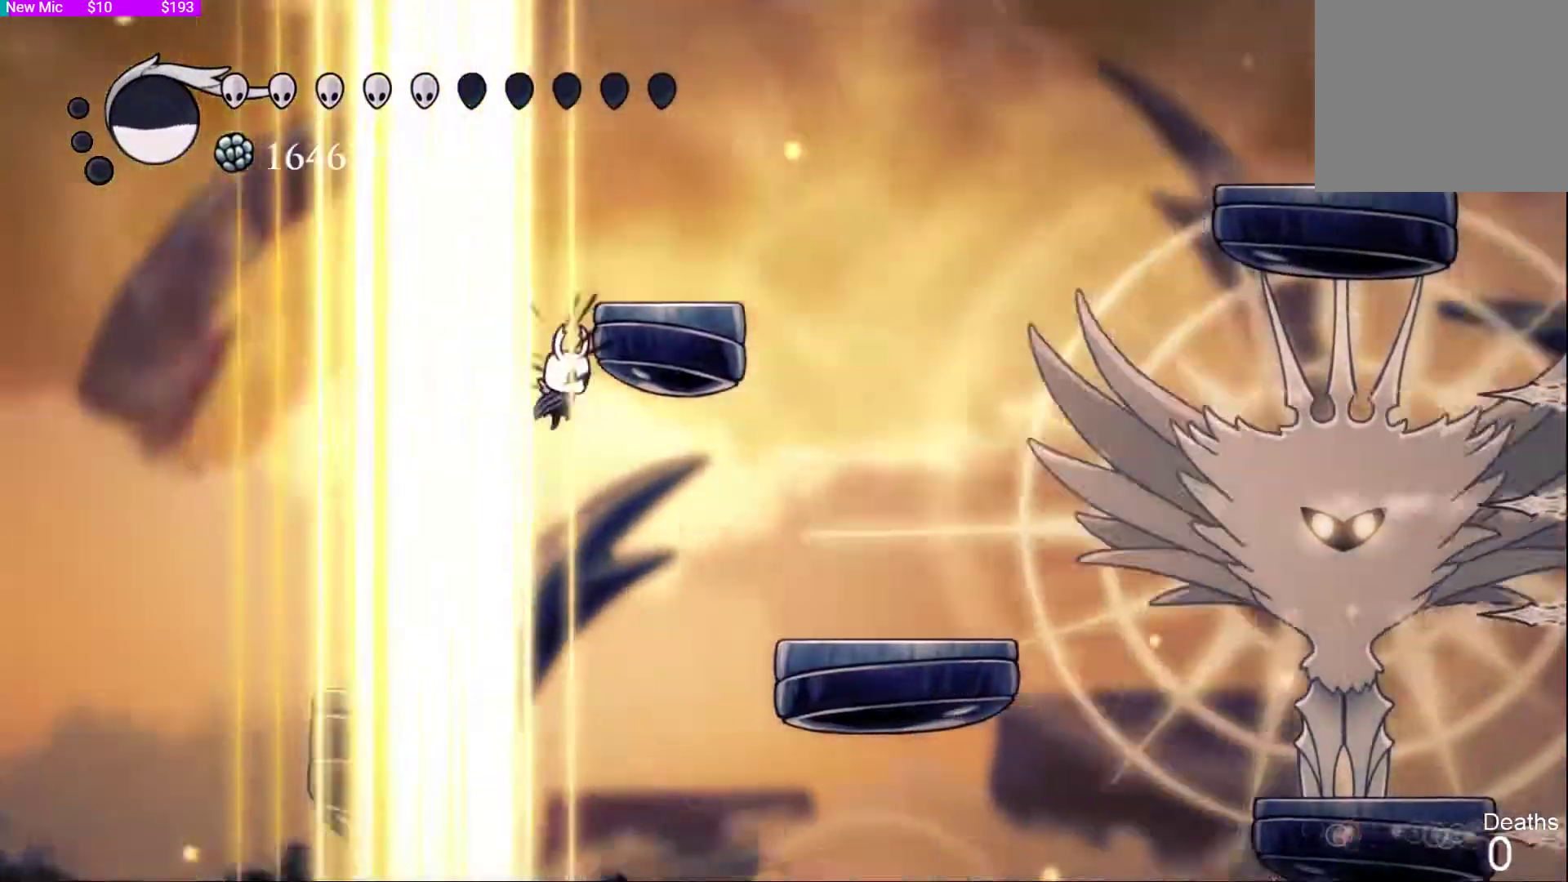
{"dt_ms": 500, "buttons": ["CROSS", "DPAD_RIGHT"], "left_stick": "center", "right_stick": "center"}
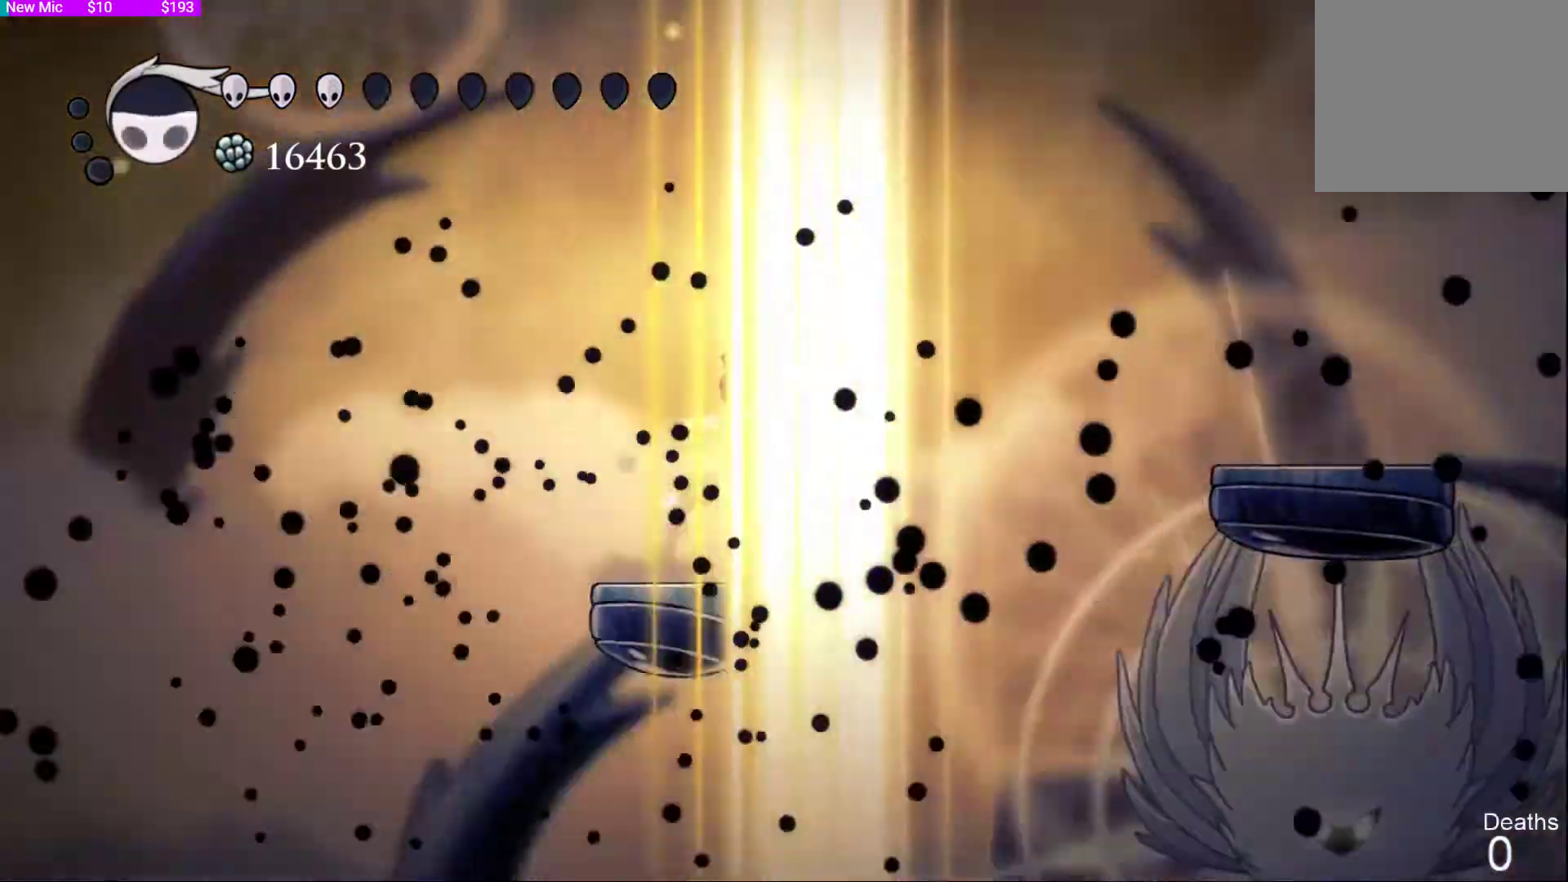
{"dt_ms": 500, "buttons": ["SQUARE", "DPAD_RIGHT"], "left_stick": "center", "right_stick": "center", "events": [[33, "CROSS", "up"], [100, "DPAD_RIGHT", "up"], [200, "DPAD_RIGHT", "down"], [233, "CROSS", "down"], [333, "CROSS", "up"], [333, "DPAD_RIGHT", "up"], [467, "DPAD_RIGHT", "down"], [467, "SQUARE", "down"]]}
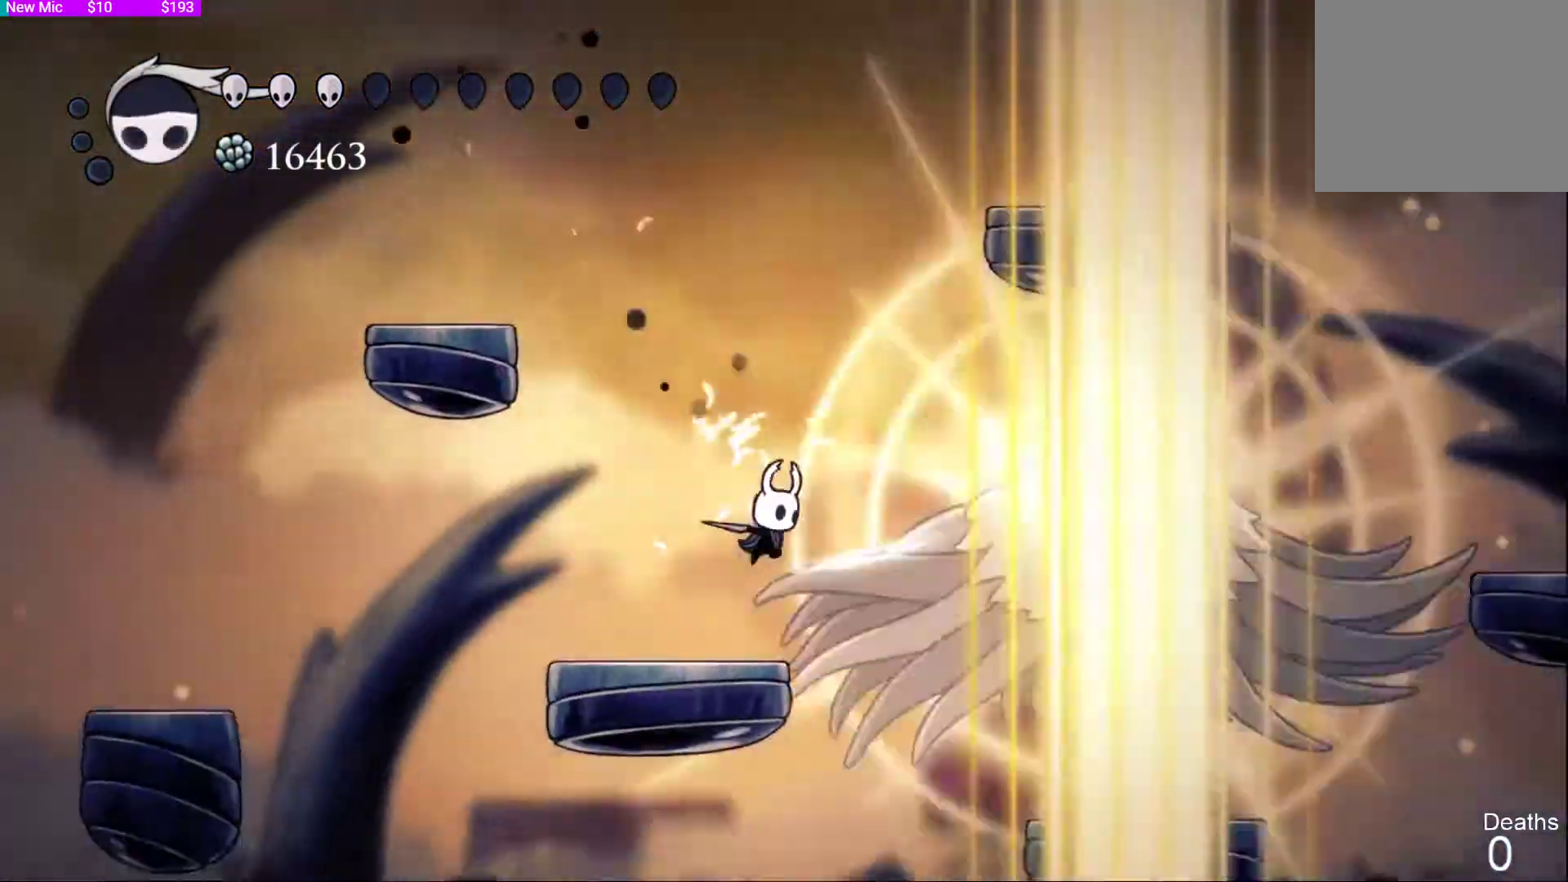
{"dt_ms": 500, "buttons": ["DPAD_LEFT"], "left_stick": "up-left", "right_stick": "center", "events": [[33, "DPAD_RIGHT", "up"], [33, "SQUARE", "up"], [133, "CROSS", "down"], [133, "DPAD_RIGHT", "down"], [167, "SQUARE", "down"], [200, "CROSS", "up"], [200, "DPAD_RIGHT", "up"], [233, "DPAD_LEFT", "down"], [233, "SQUARE", "up"], [333, "left_stick", "up-left"], [367, "DPAD_LEFT", "up"], [433, "CROSS", "down"], [500, "CROSS", "up"], [500, "DPAD_LEFT", "down"]]}
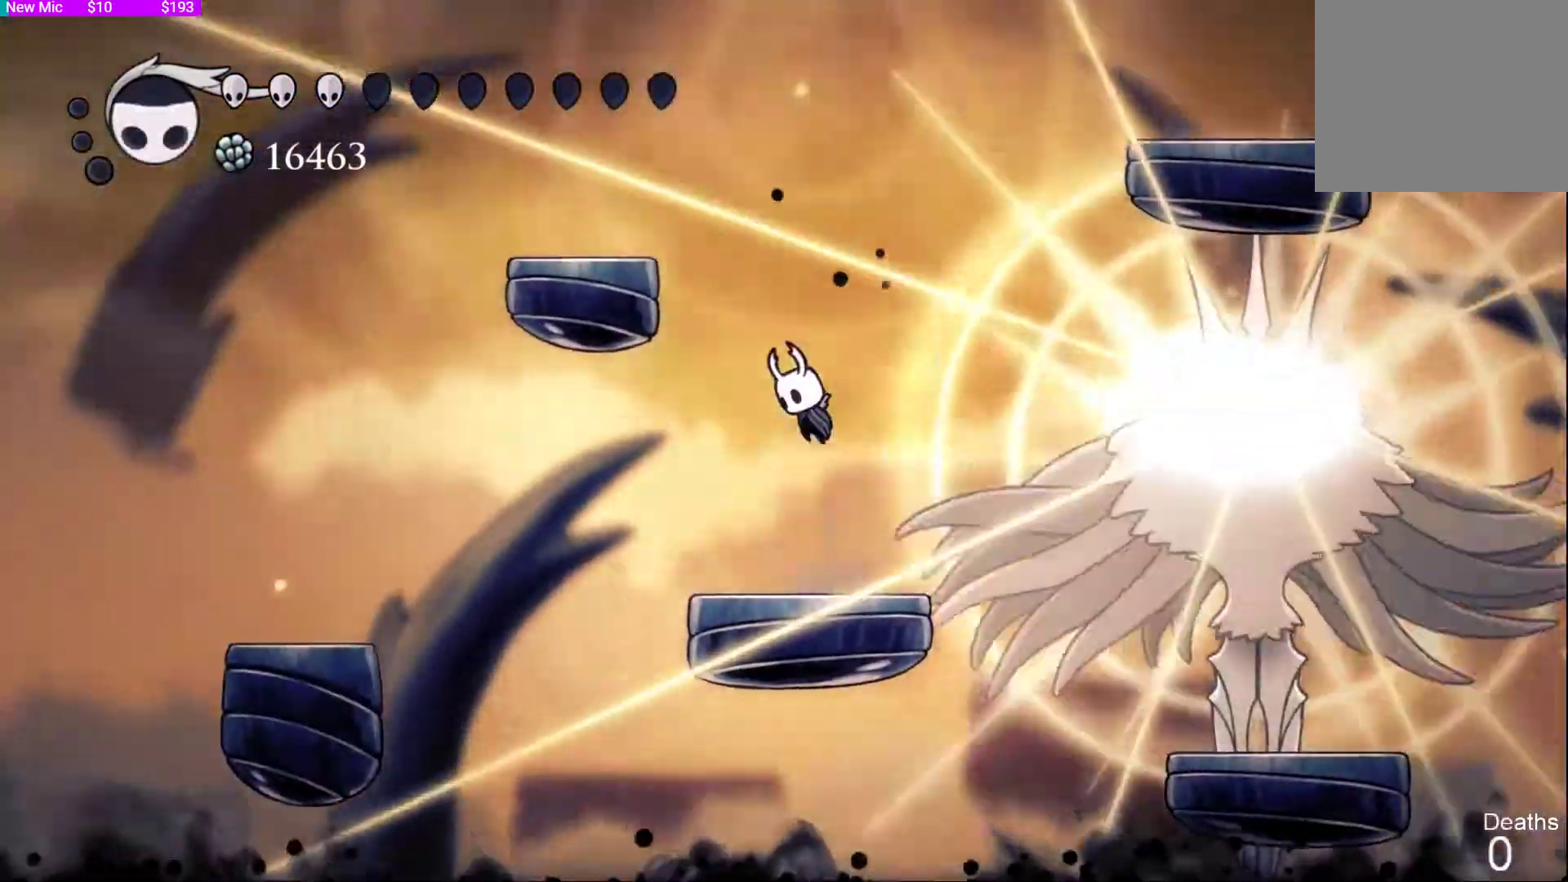
{"dt_ms": 1000, "buttons": [], "left_stick": "center", "right_stick": "center"}
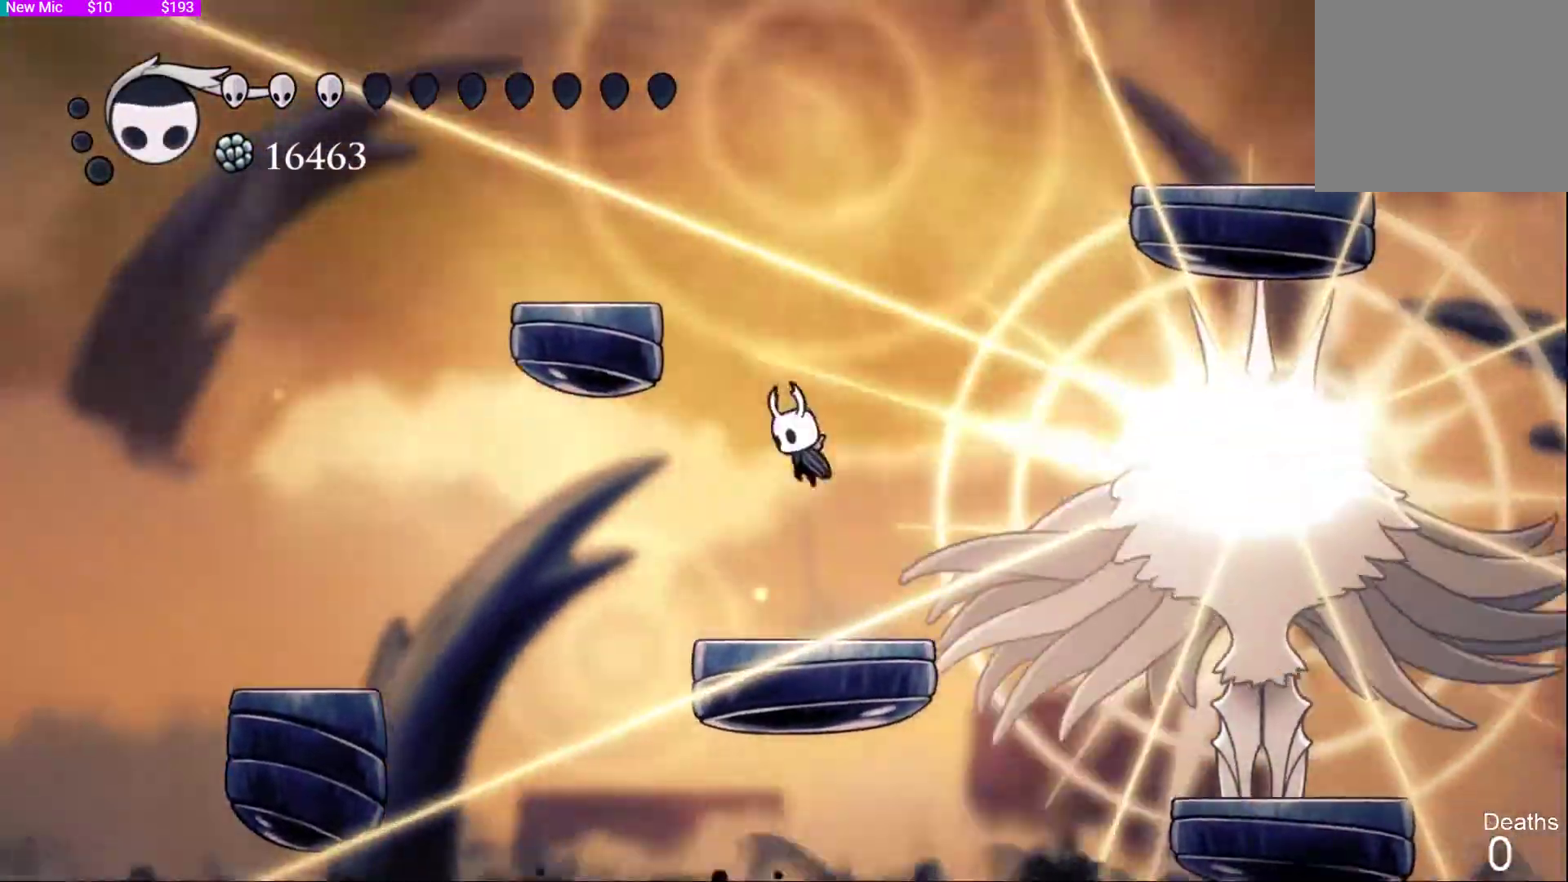
{"dt_ms": 500, "buttons": ["CROSS"], "left_stick": "center", "right_stick": "center", "events": [[67, "CROSS", "down"], [133, "CROSS", "up"], [167, "CROSS", "down"], [233, "CROSS", "up"], [300, "SQUARE", "down"], [367, "SQUARE", "up"], [433, "DPAD_RIGHT", "down"], [500, "CROSS", "down"], [500, "DPAD_RIGHT", "up"]]}
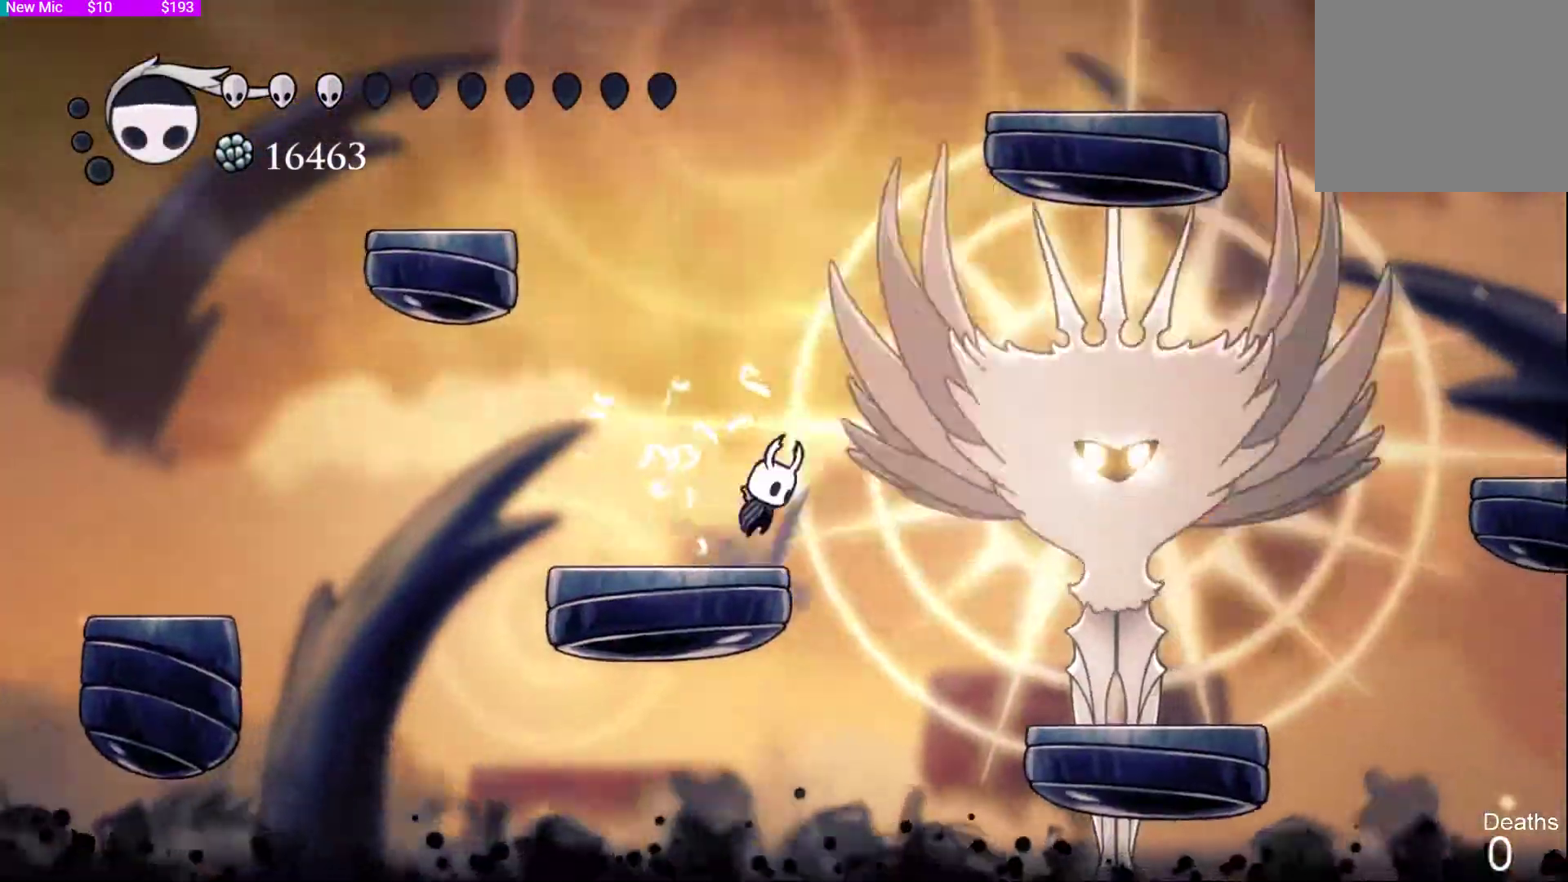
{"dt_ms": 500, "buttons": ["CROSS"], "left_stick": "center", "right_stick": "center", "events": [[67, "SQUARE", "down"], [100, "CROSS", "up"], [100, "SQUARE", "up"], [200, "DPAD_RIGHT", "down"], [233, "CROSS", "down"], [233, "DPAD_RIGHT", "up"], [267, "SQUARE", "down"], [300, "CROSS", "up"], [333, "SQUARE", "up"], [367, "DPAD_LEFT", "down"], [433, "CROSS", "down"], [433, "DPAD_LEFT", "up"]]}
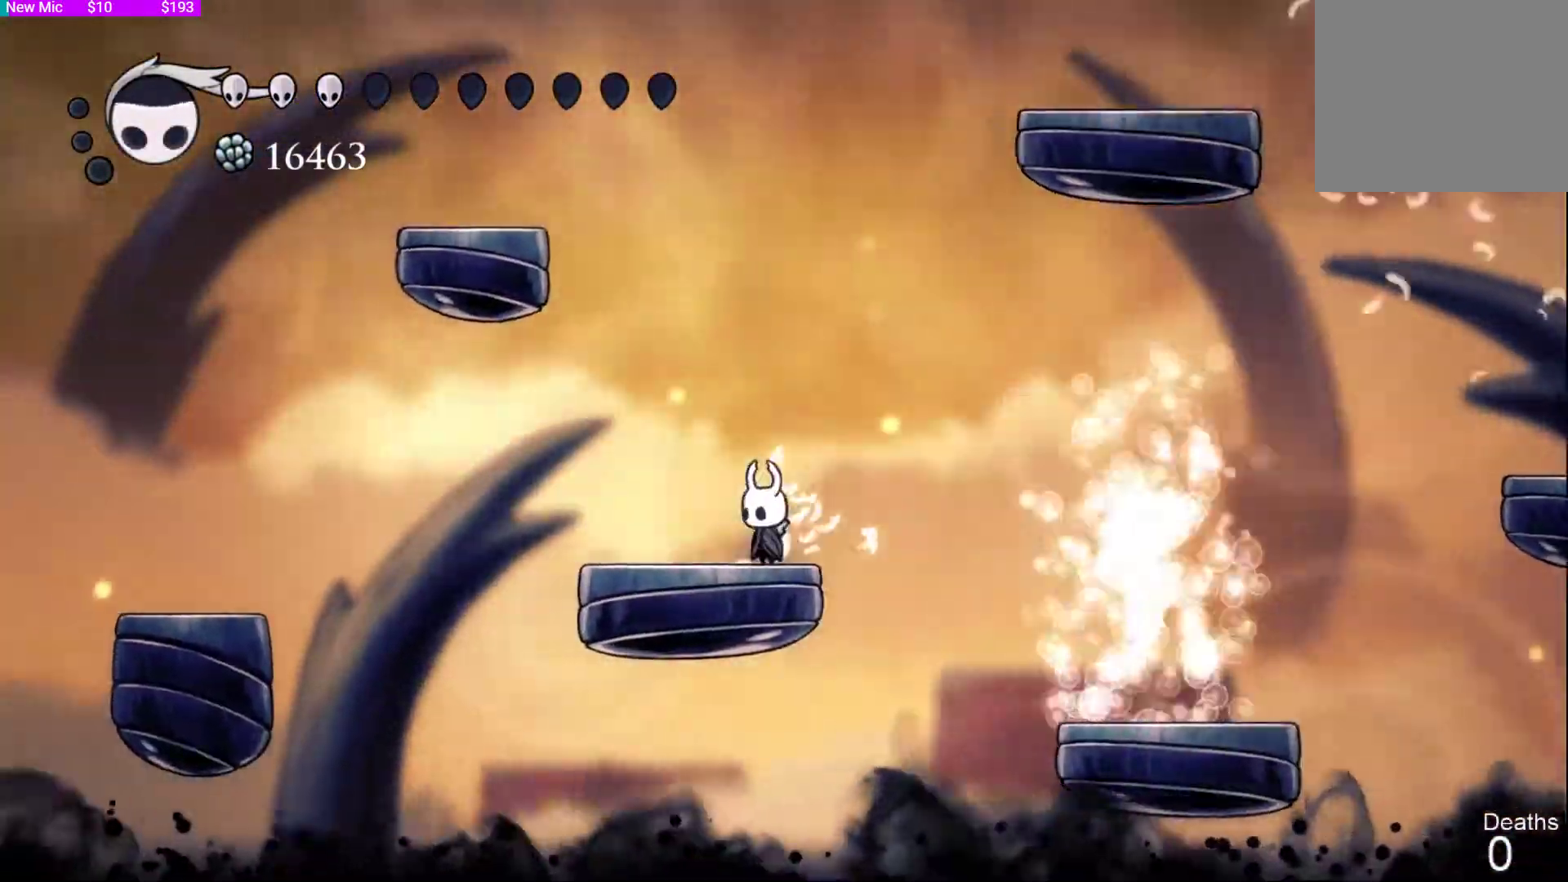
{"dt_ms": 500, "buttons": ["CROSS", "DPAD_RIGHT"], "left_stick": "center", "right_stick": "center", "events": [[33, "CROSS", "up"], [167, "CROSS", "down"], [333, "CROSS", "up"], [333, "DPAD_RIGHT", "down"], [400, "CROSS", "down"]]}
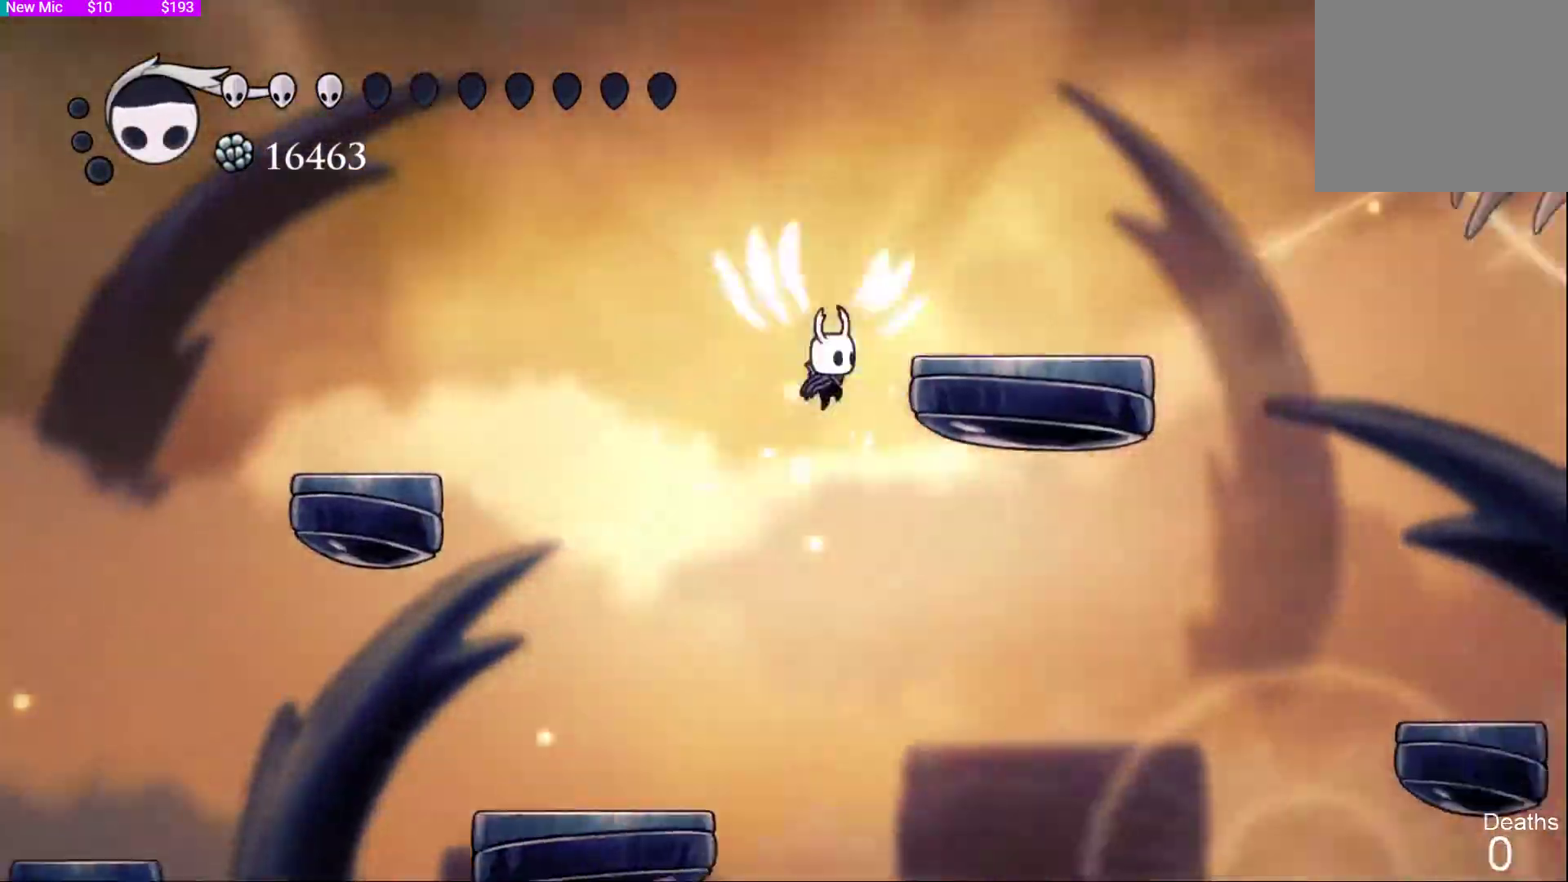
{"dt_ms": 500, "buttons": ["CROSS", "DPAD_RIGHT"], "left_stick": "center", "right_stick": "center", "events": [[133, "CROSS", "up"], [233, "DPAD_RIGHT", "up"], [367, "DPAD_RIGHT", "down"], [467, "CROSS", "down"]]}
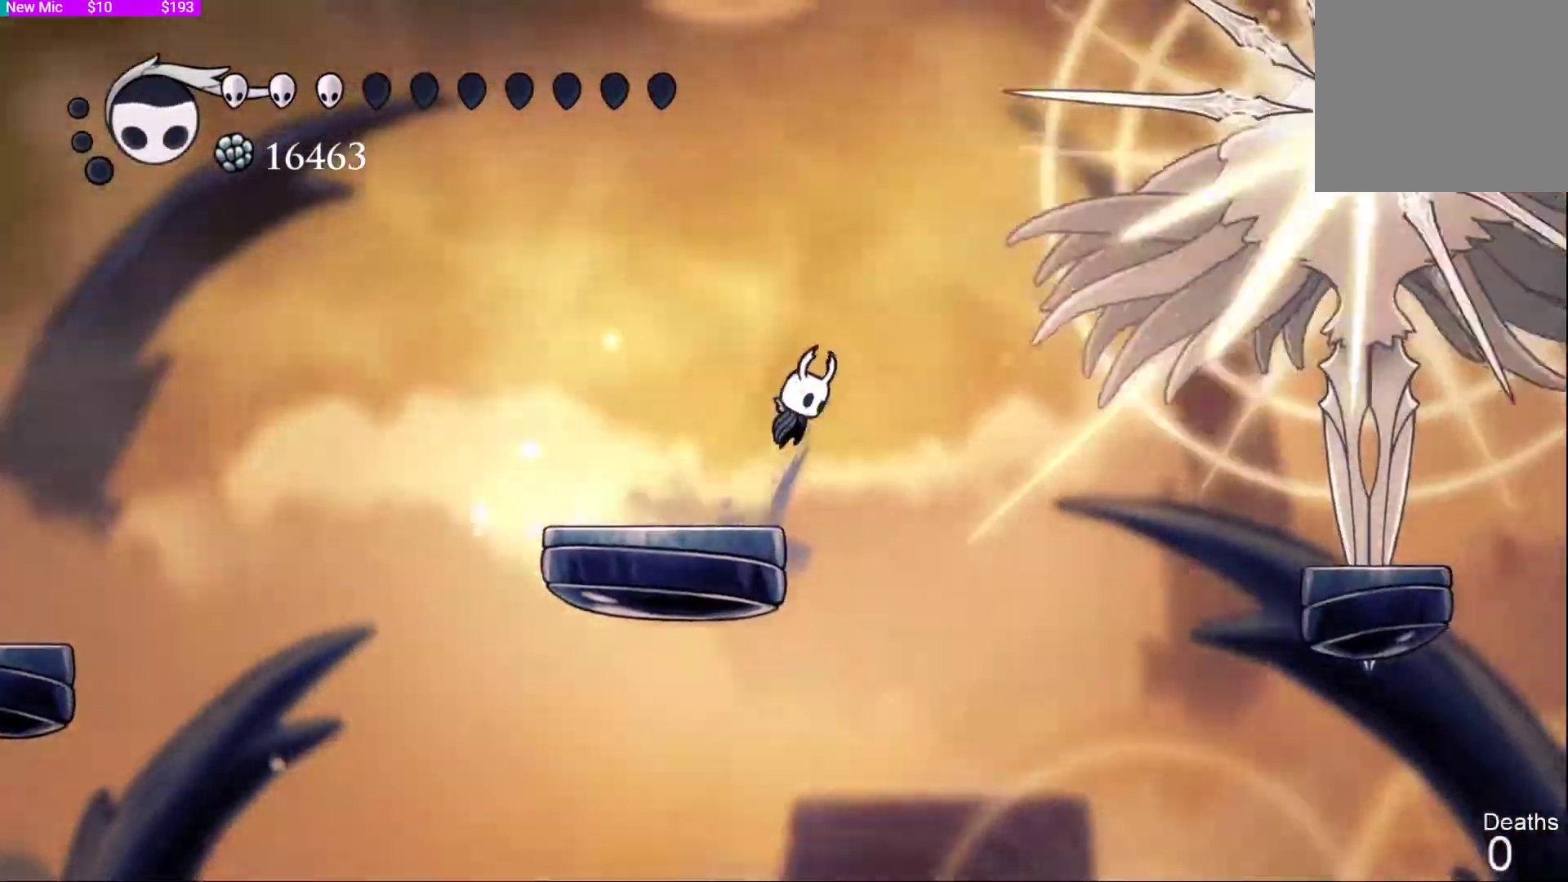
{"dt_ms": 500, "buttons": ["CROSS", "DPAD_RIGHT"], "left_stick": "center", "right_stick": "center", "events": [[67, "CROSS", "up"], [67, "DPAD_RIGHT", "up"], [133, "DPAD_LEFT", "down"], [133, "left_stick", "down-right"], [267, "left_stick", "center"], [300, "DPAD_LEFT", "up"], [333, "DPAD_RIGHT", "down"], [467, "CROSS", "down"]]}
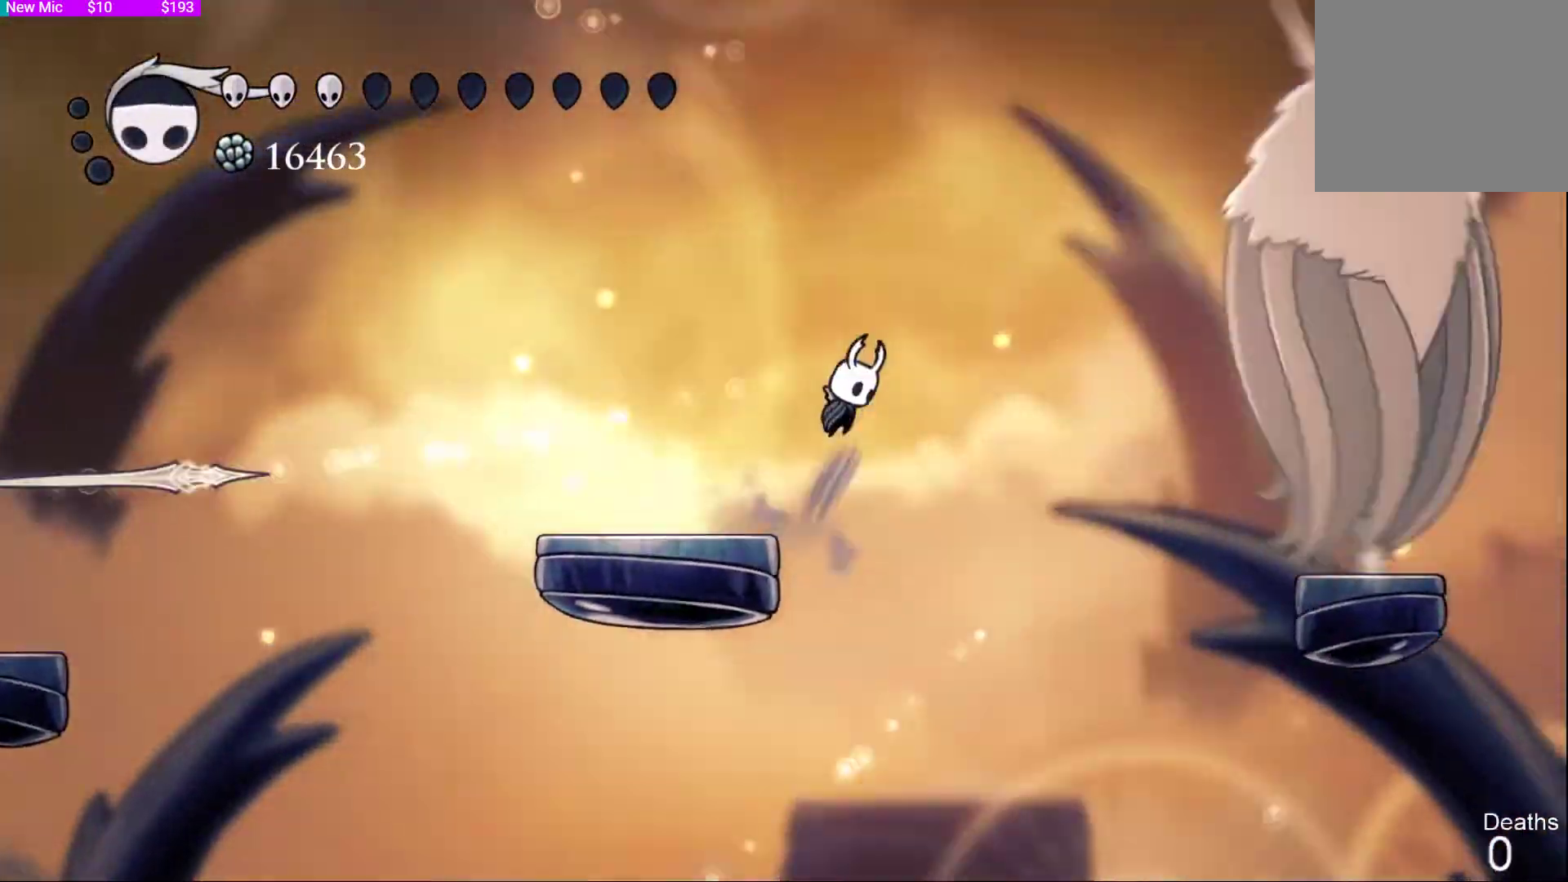
{"dt_ms": 500, "buttons": ["DPAD_LEFT"], "left_stick": "up-left", "right_stick": "center", "events": [[167, "CROSS", "up"], [167, "SQUARE", "down"], [200, "DPAD_RIGHT", "up"], [233, "DPAD_LEFT", "down"], [233, "SQUARE", "up"], [300, "CROSS", "down"], [467, "CROSS", "up"], [500, "left_stick", "up-left"]]}